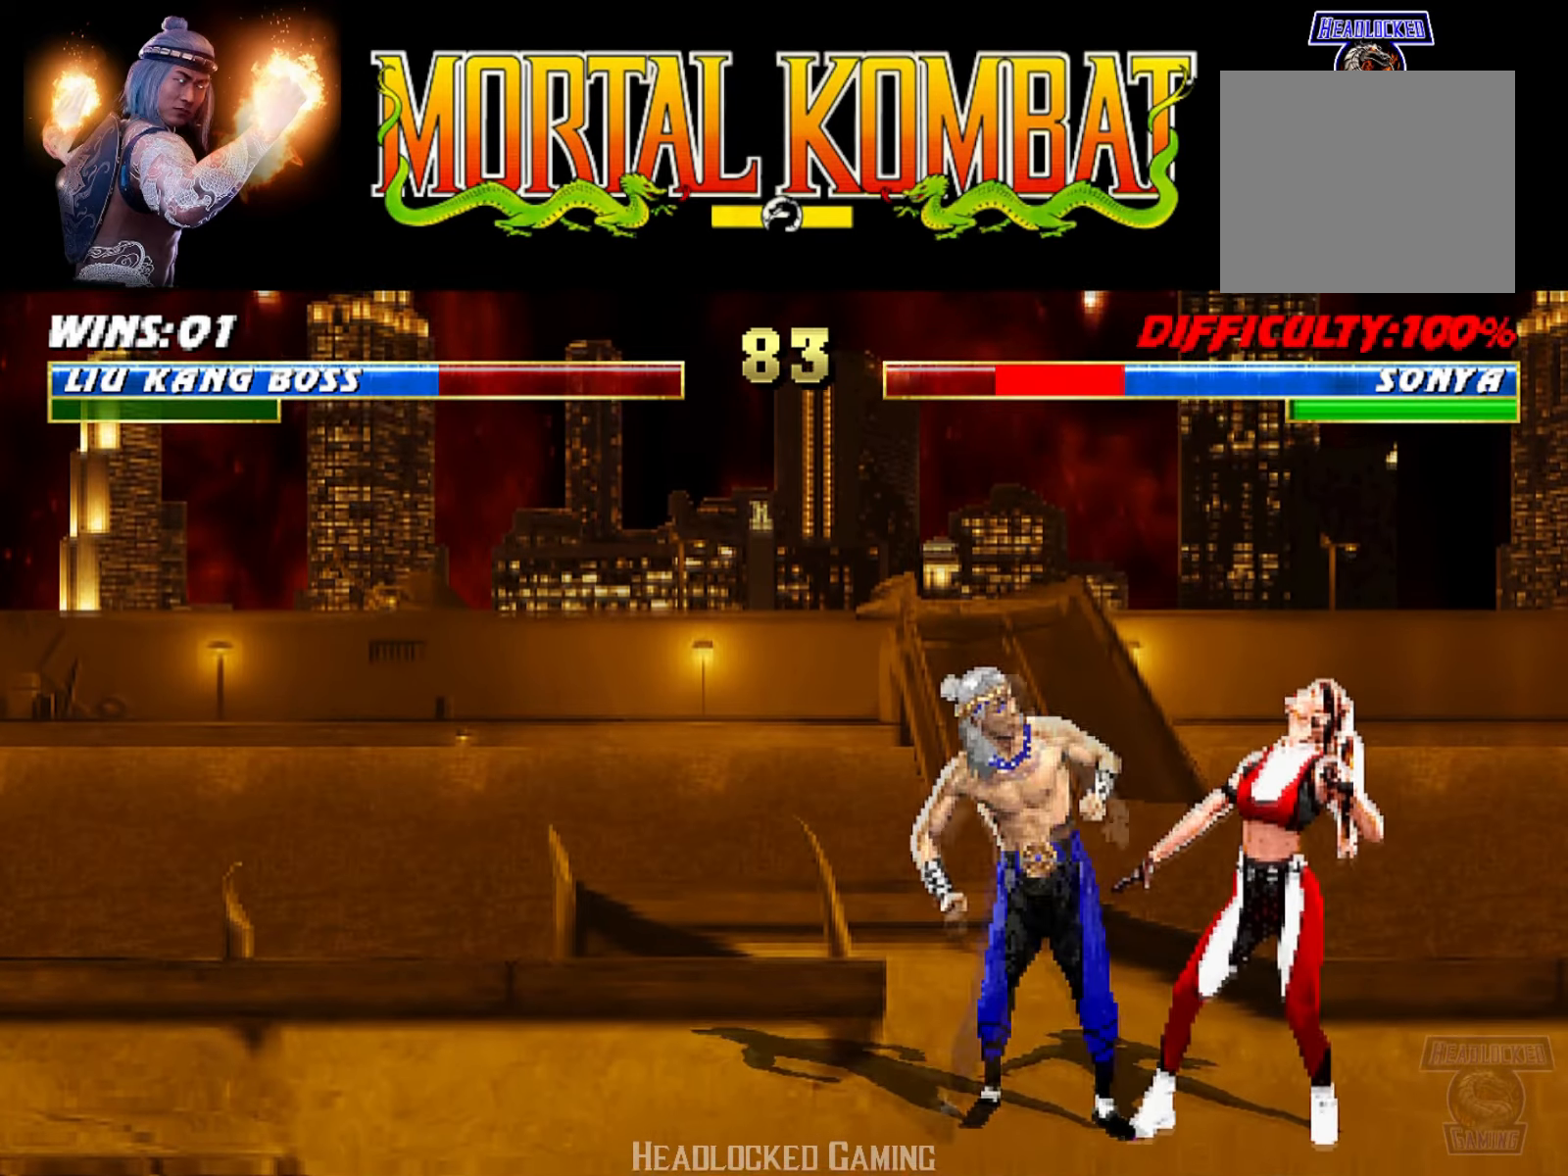
Gameplay with a controller (PlayStation layout); each line is a JSON object with the inputs held at the frame after it. "events" lists button and stick changes between this image and that frame as [ms after this image, input, new state], when the widget could be followed in between. Not read: left_stick right_stick.
{"buttons": ["TRIANGLE", "L1", "DPAD_DOWN"], "events": [[133, "SQUARE", "down"], [133, "TRIANGLE", "up"], [150, "CROSS", "down"], [150, "SQUARE", "up"], [384, "SQUARE", "down"], [400, "CROSS", "up"], [417, "DPAD_DOWN", "down"], [417, "SQUARE", "up"], [434, "TRIANGLE", "down"]]}
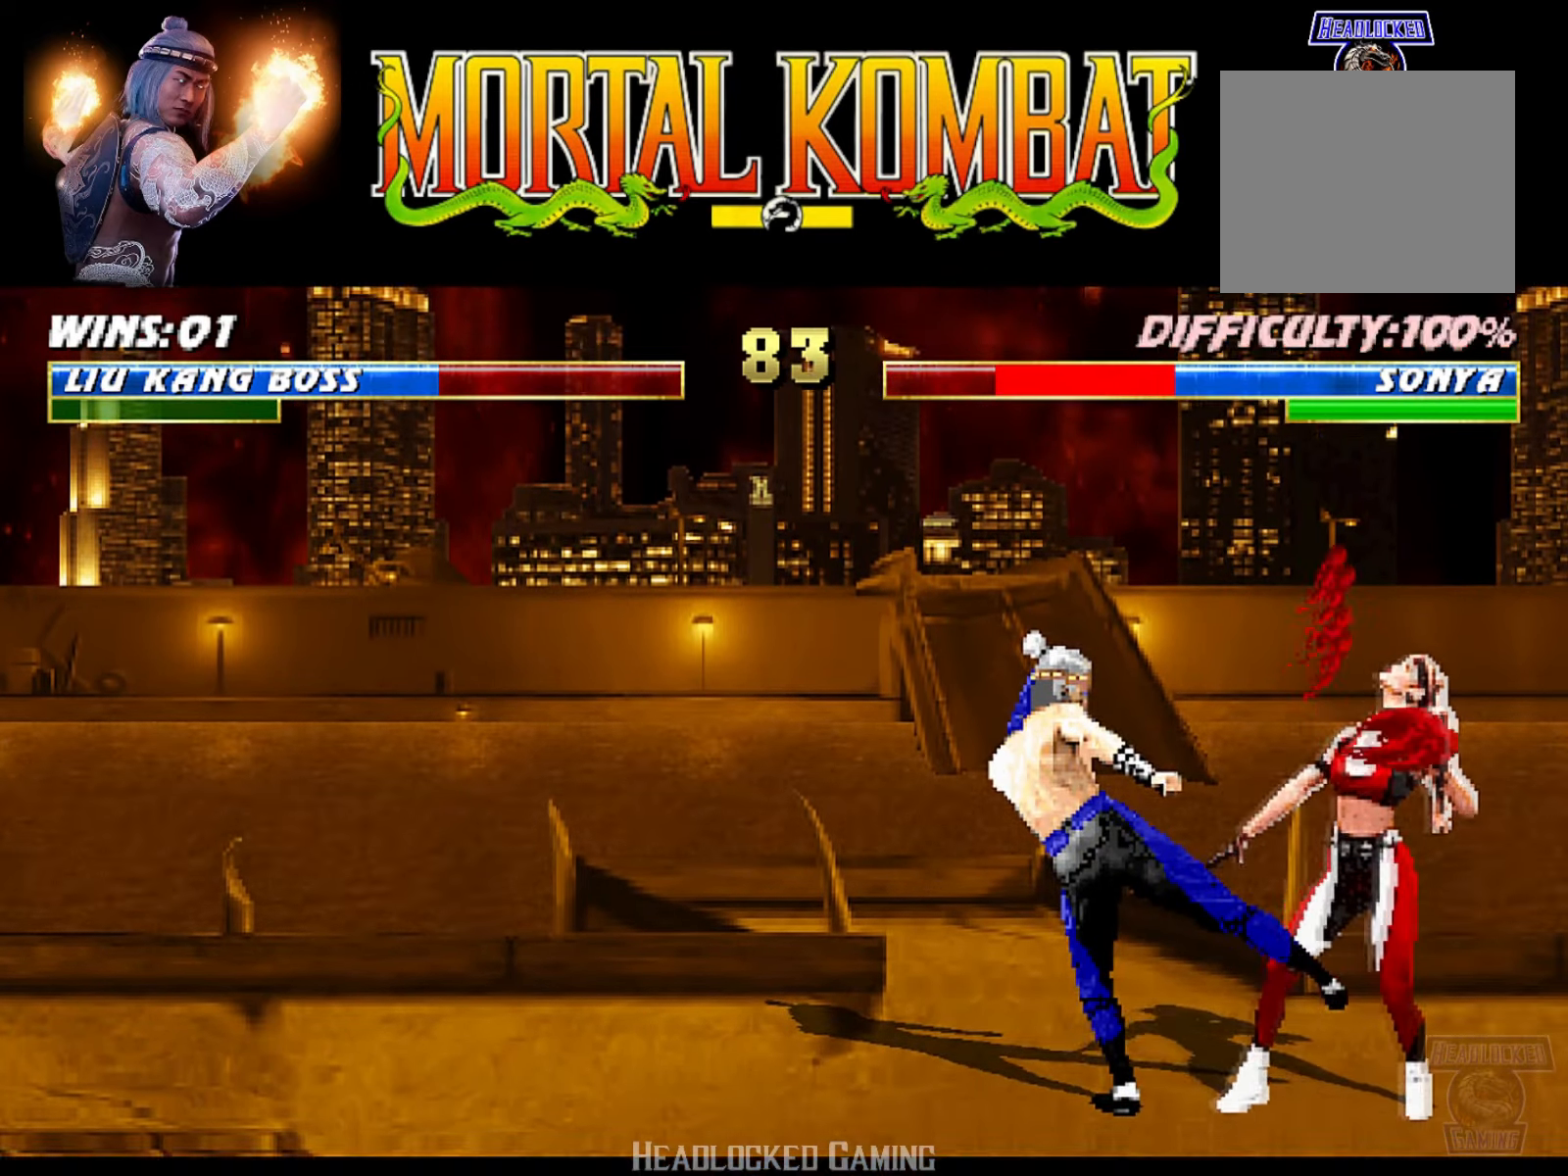
{"buttons": ["TRIANGLE", "L1", "DPAD_UP", "DPAD_LEFT"], "events": [[84, "TRIANGLE", "up"], [134, "TRIANGLE", "down"], [234, "TRIANGLE", "up"], [334, "DPAD_DOWN", "up"], [351, "DPAD_LEFT", "down"], [351, "DPAD_UP", "down"], [501, "TRIANGLE", "down"]]}
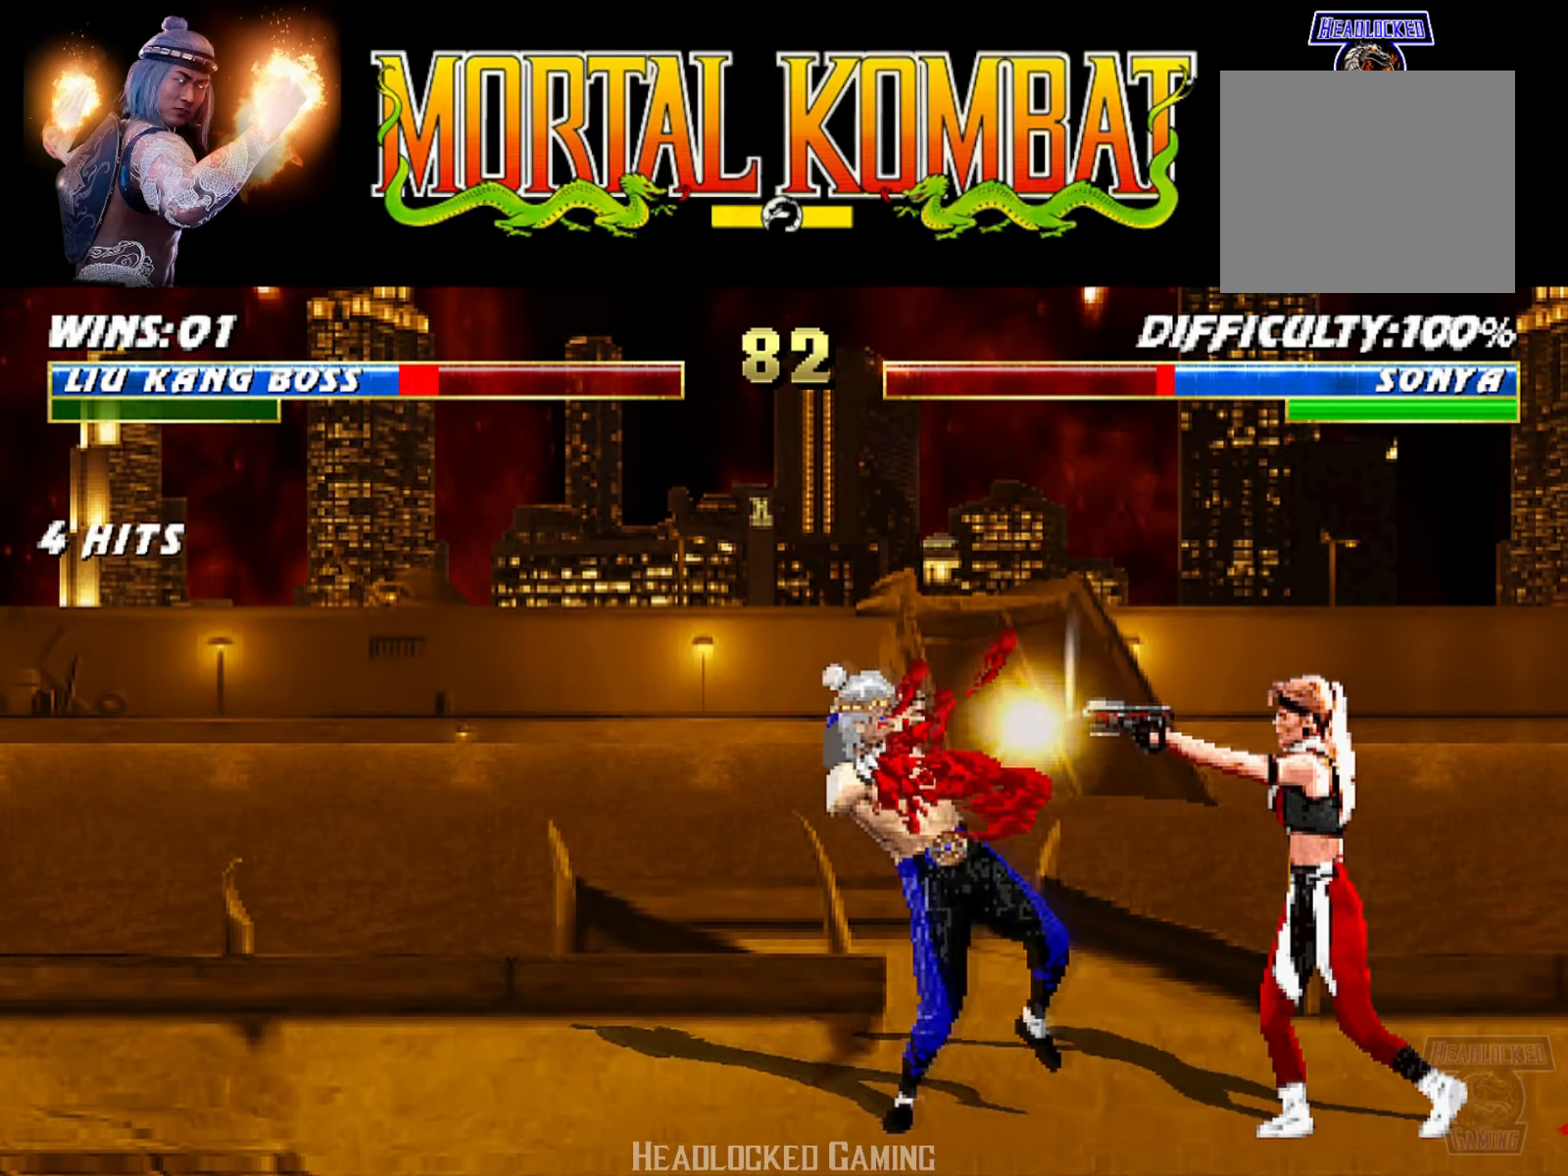
{"buttons": [], "events": [[117, "TRIANGLE", "up"], [133, "DPAD_LEFT", "up"], [150, "DPAD_UP", "up"], [200, "L1", "up"], [384, "DPAD_RIGHT", "down"], [450, "DPAD_RIGHT", "up"]]}
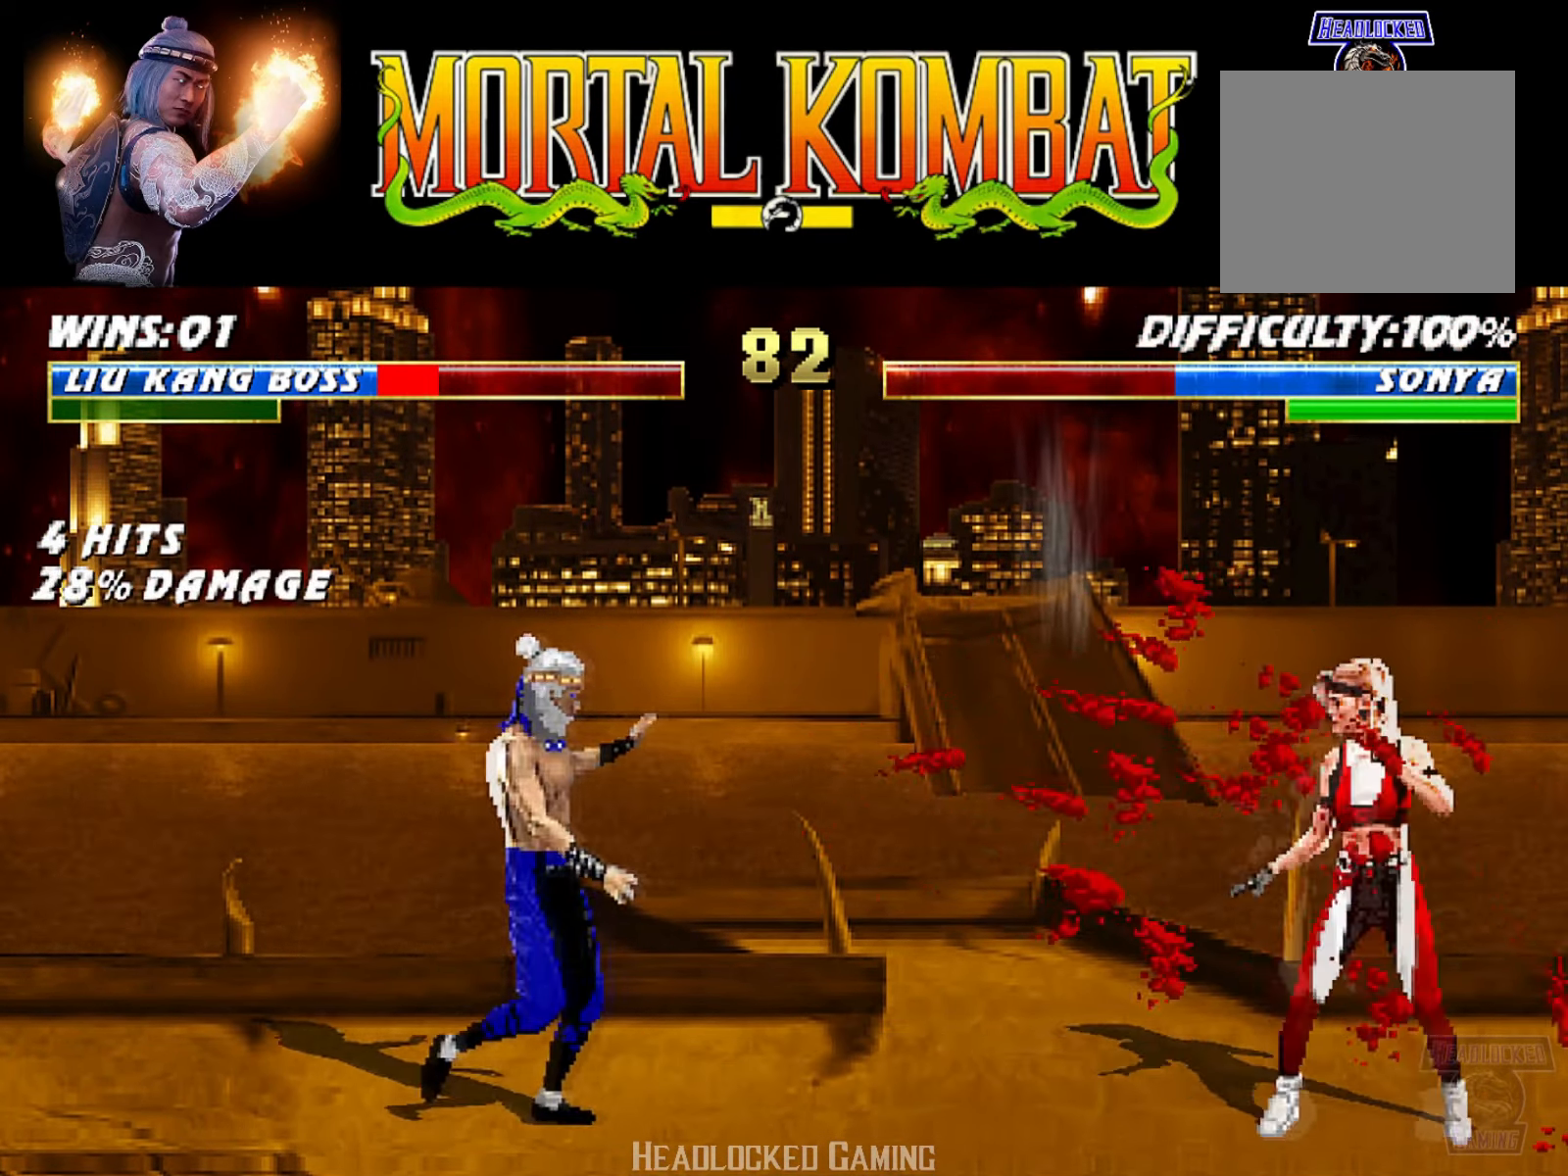
{"buttons": ["SQUARE", "DPAD_RIGHT"], "events": [[50, "DPAD_RIGHT", "down"], [100, "SQUARE", "down"], [234, "SQUARE", "up"], [267, "DPAD_RIGHT", "up"], [317, "SQUARE", "down"], [401, "DPAD_RIGHT", "down"], [451, "SQUARE", "up"], [501, "SQUARE", "down"]]}
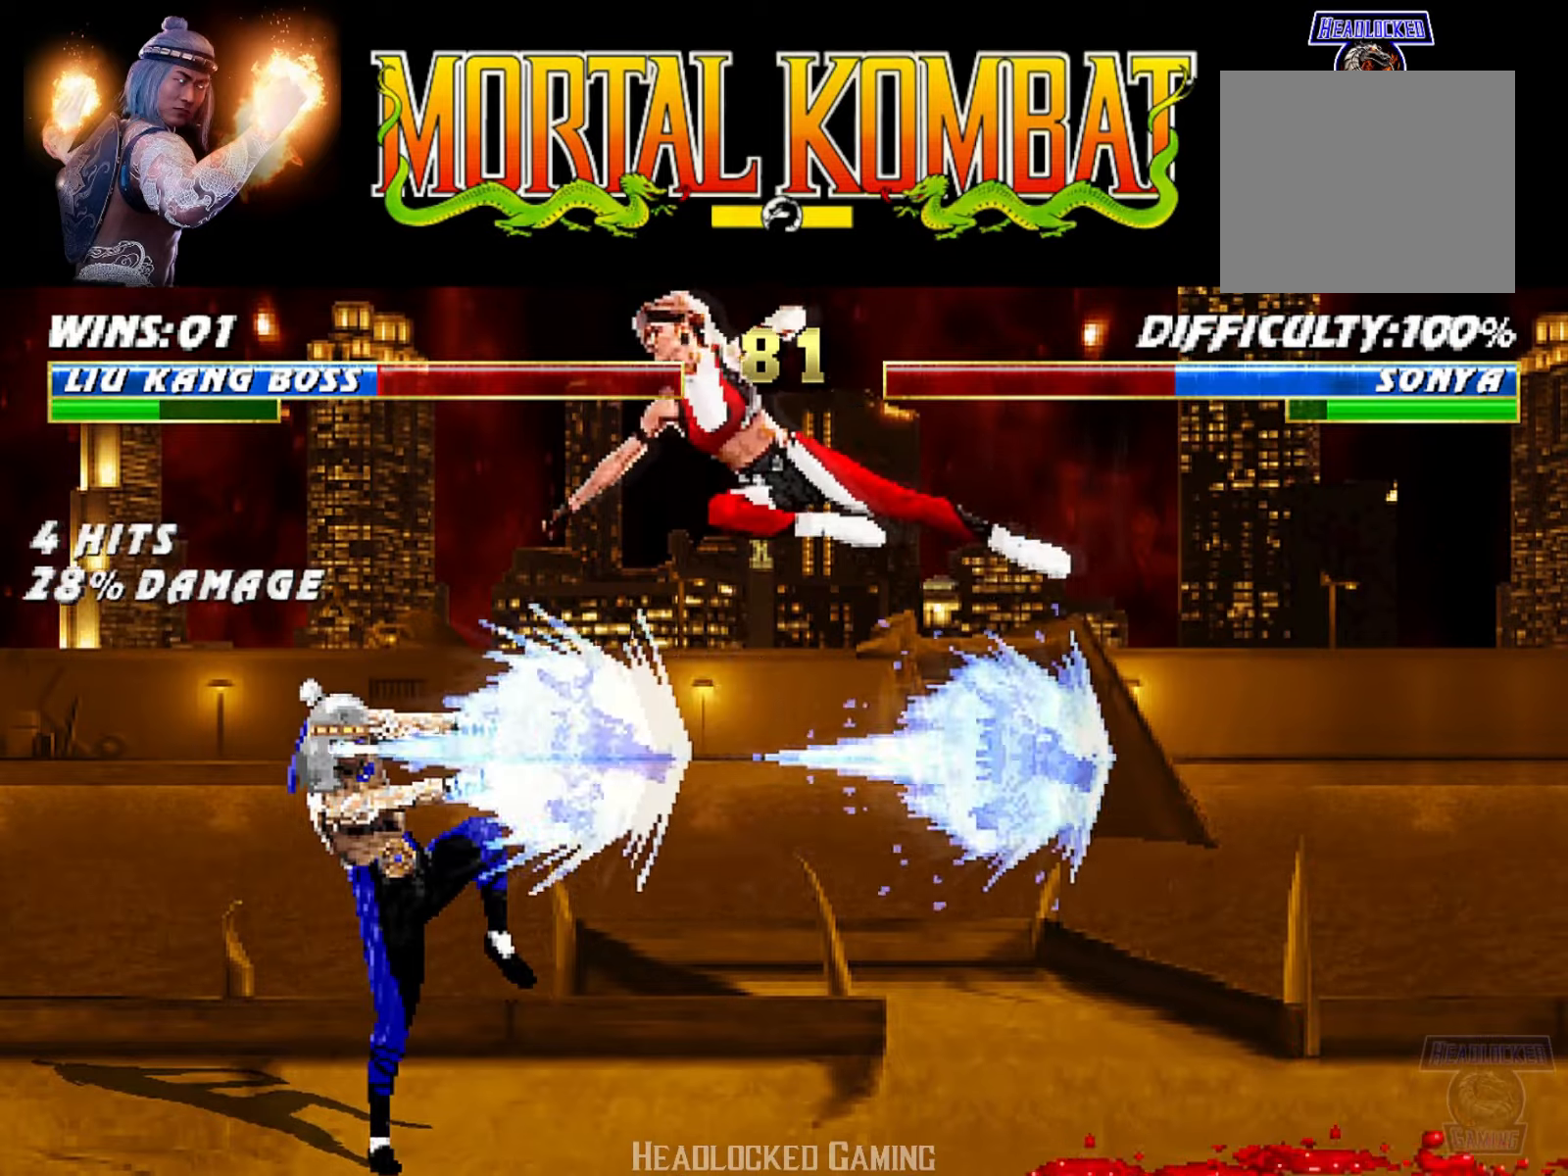
{"buttons": [], "events": [[17, "DPAD_RIGHT", "up"], [100, "SQUARE", "up"], [134, "DPAD_RIGHT", "down"], [167, "L1", "down"], [200, "R1", "down"], [200, "SQUARE", "down"], [317, "L1", "up"], [334, "SQUARE", "up"], [351, "DPAD_RIGHT", "up"], [417, "R1", "up"]]}
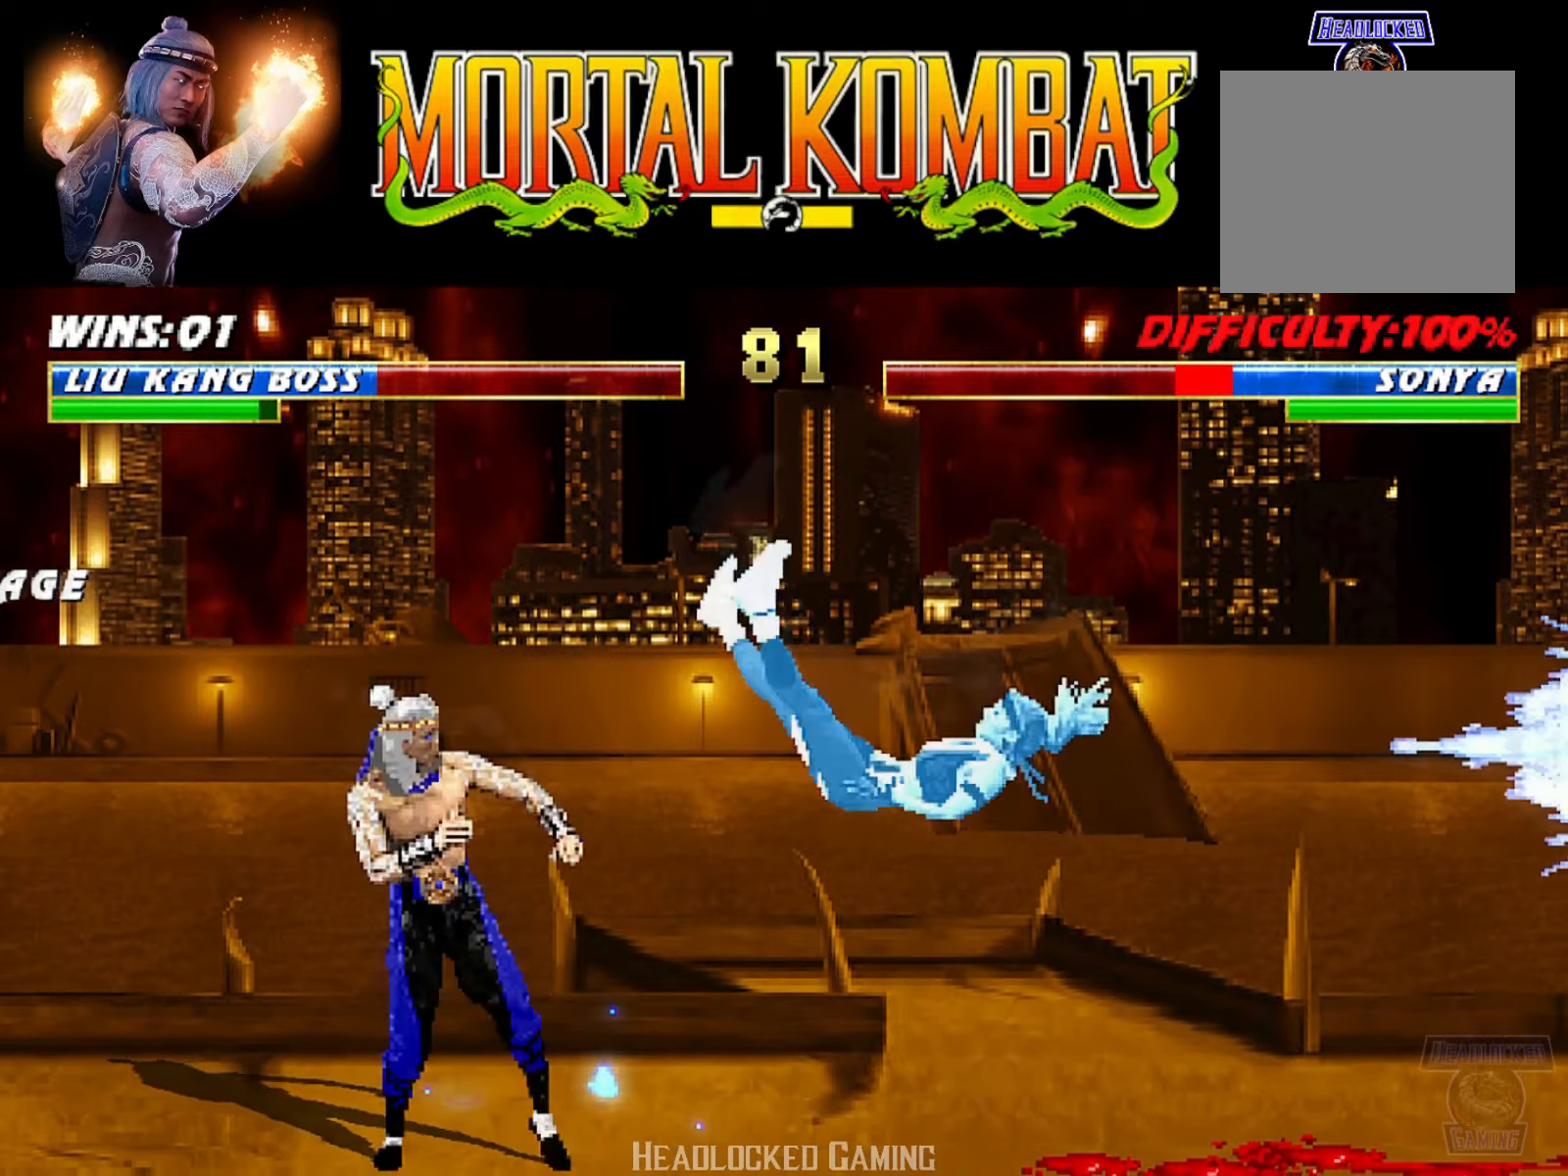
{"buttons": ["L1", "DPAD_UP", "DPAD_LEFT"], "events": [[133, "DPAD_RIGHT", "down"], [150, "L1", "down"], [283, "DPAD_UP", "down"], [450, "DPAD_RIGHT", "up"], [483, "DPAD_LEFT", "down"], [483, "DPAD_UP", "up"], [500, "DPAD_UP", "down"]]}
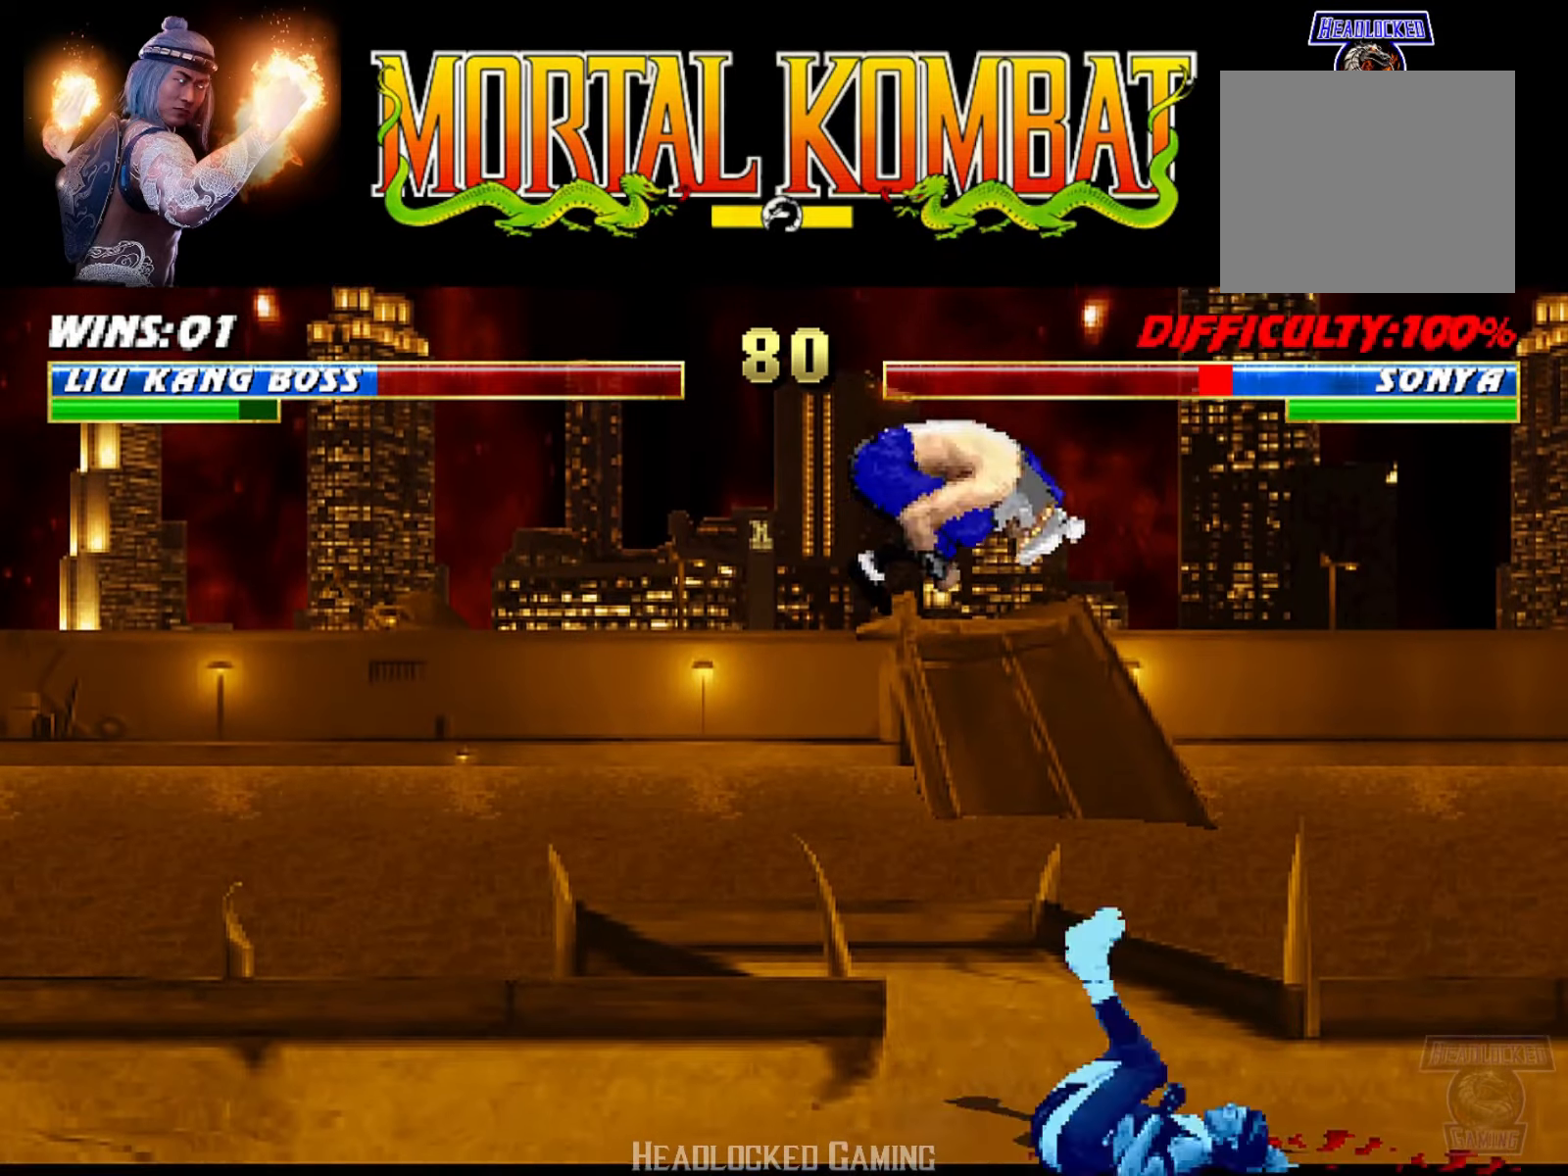
{"buttons": ["L1"], "events": [[100, "DPAD_LEFT", "up"], [134, "DPAD_UP", "up"], [150, "SQUARE", "down"], [217, "SQUARE", "up"], [334, "TRIANGLE", "down"], [384, "R2", "down"], [401, "R2", "up"], [401, "TRIANGLE", "up"]]}
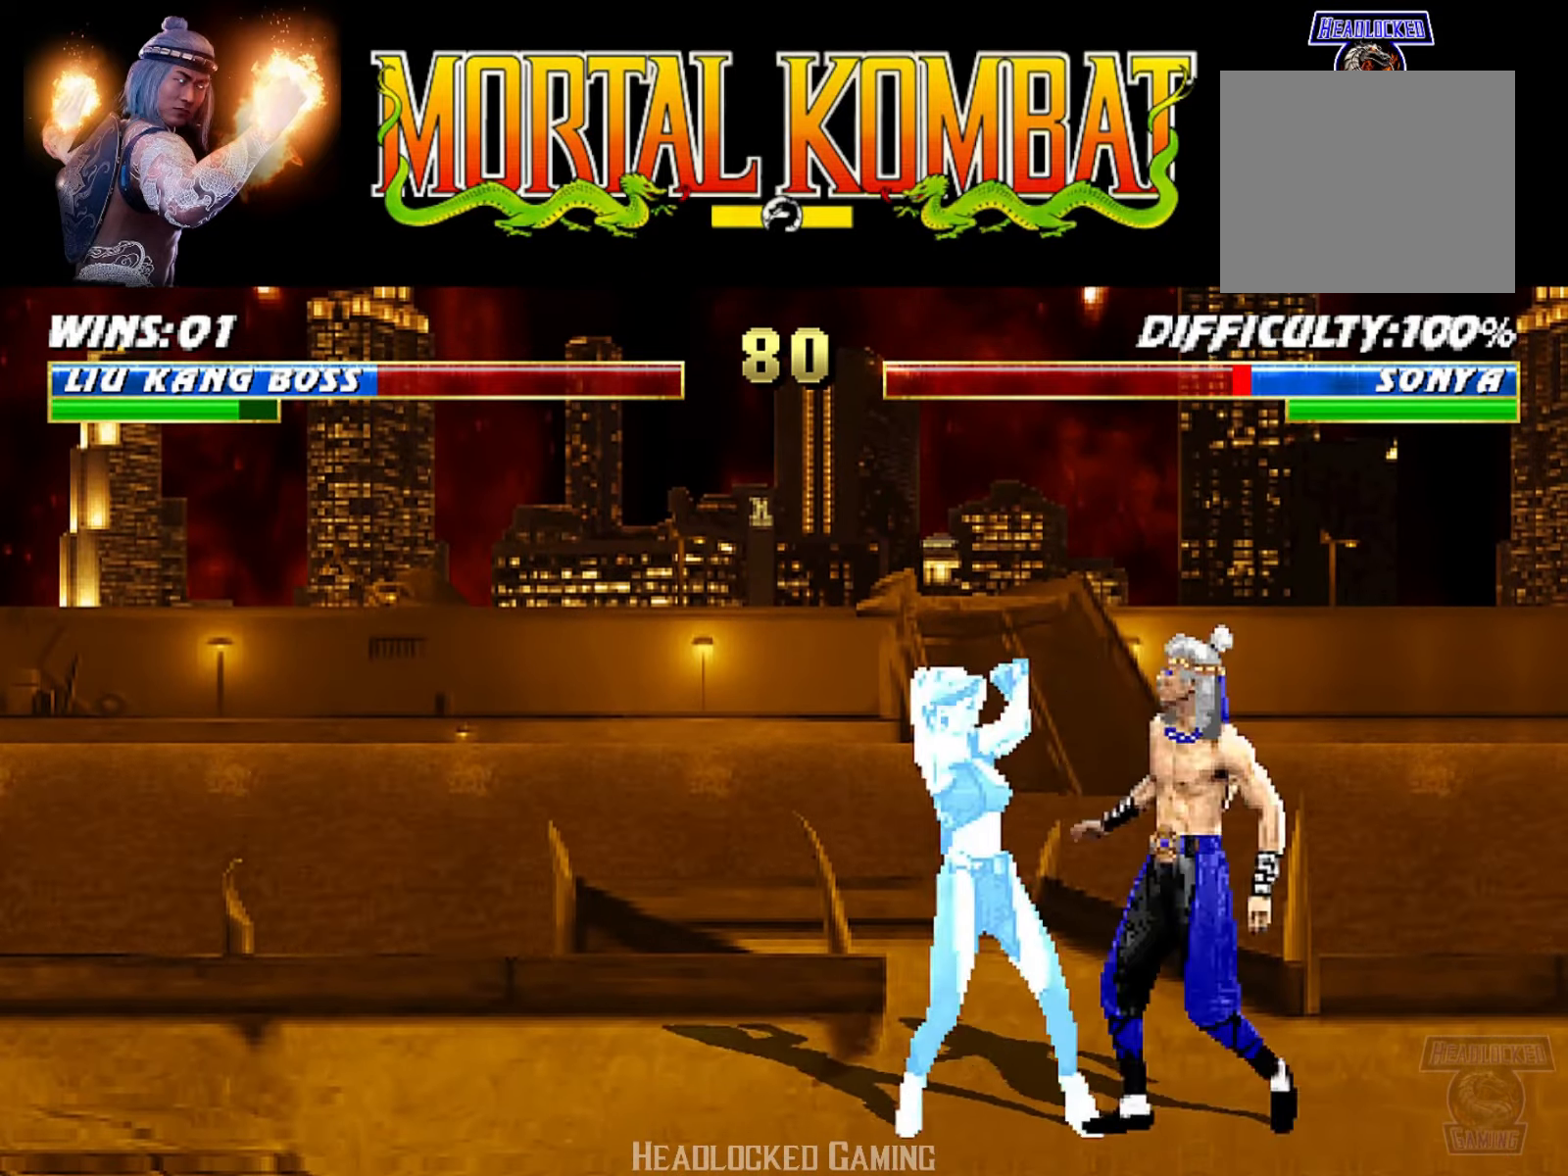
{"buttons": ["CROSS", "L1"], "events": [[33, "R2", "down"], [133, "R2", "up"], [183, "TRIANGLE", "down"], [217, "R2", "down"], [234, "TRIANGLE", "up"], [250, "R2", "up"], [317, "CROSS", "down"], [417, "CROSS", "up"], [484, "CROSS", "down"]]}
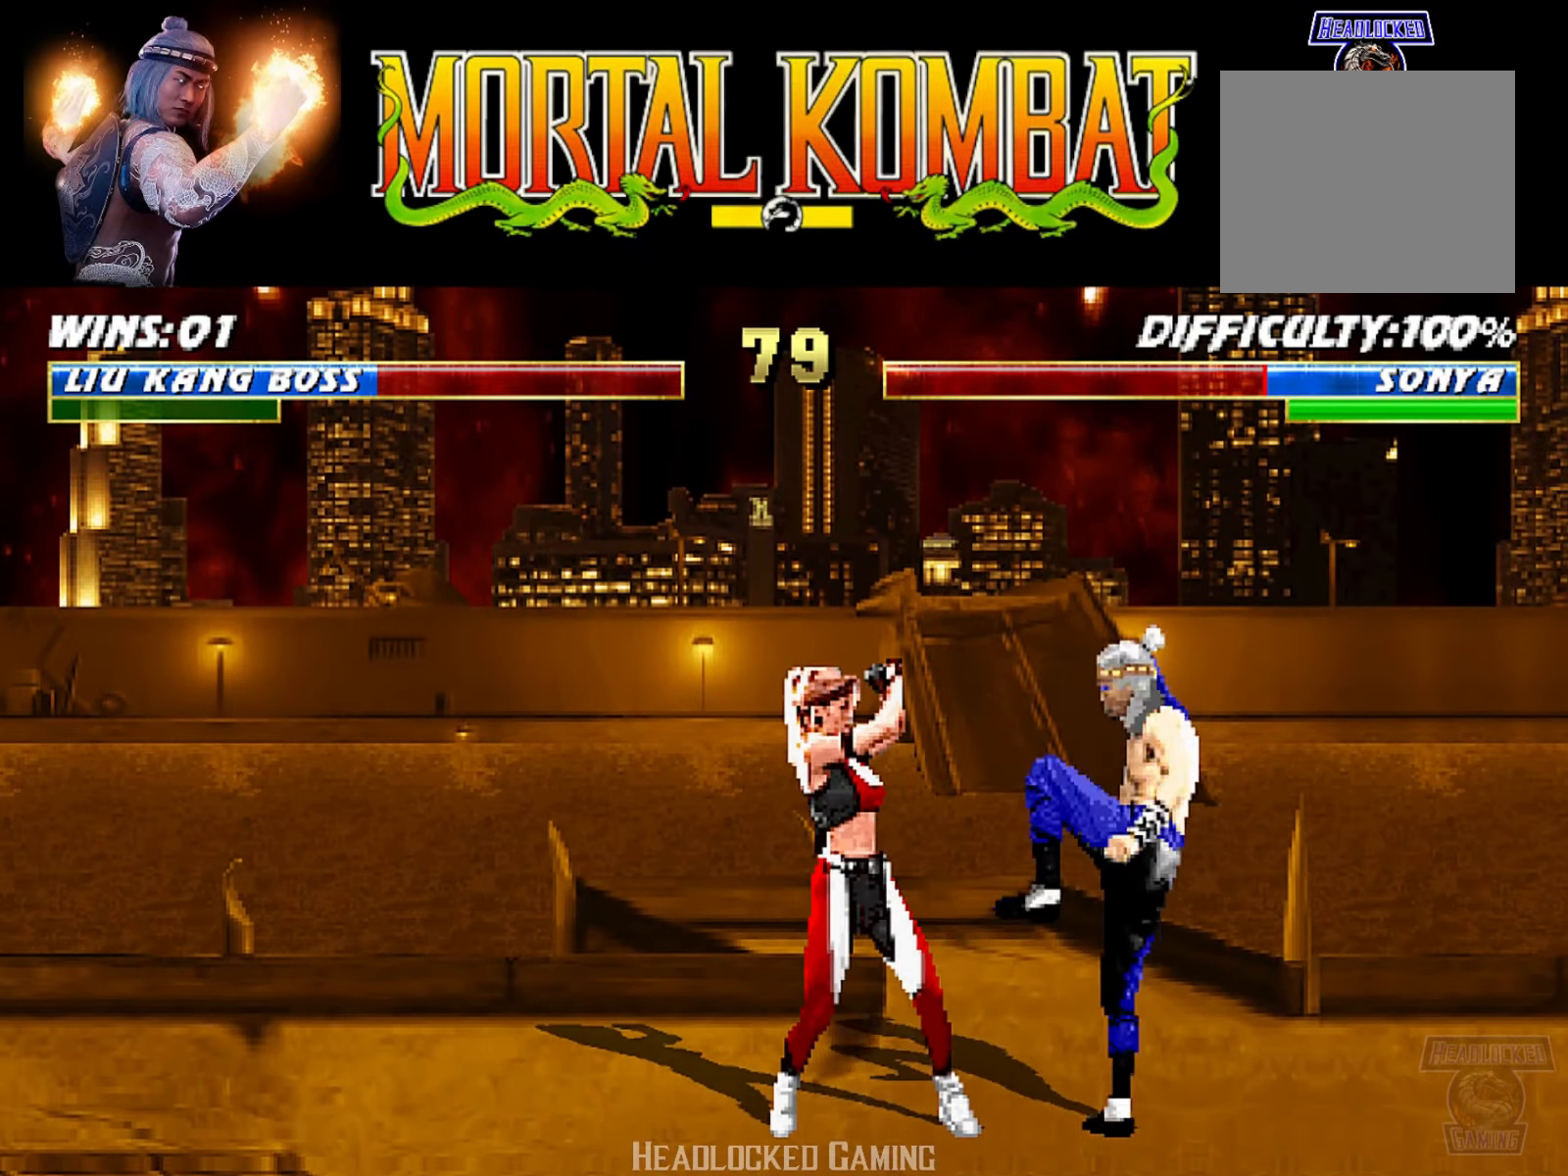
{"buttons": ["TRIANGLE", "L1", "DPAD_DOWN"], "events": [[101, "CROSS", "up"], [151, "CROSS", "down"], [251, "CROSS", "up"], [301, "TRIANGLE", "down"], [351, "DPAD_DOWN", "down"], [418, "TRIANGLE", "up"], [501, "TRIANGLE", "down"]]}
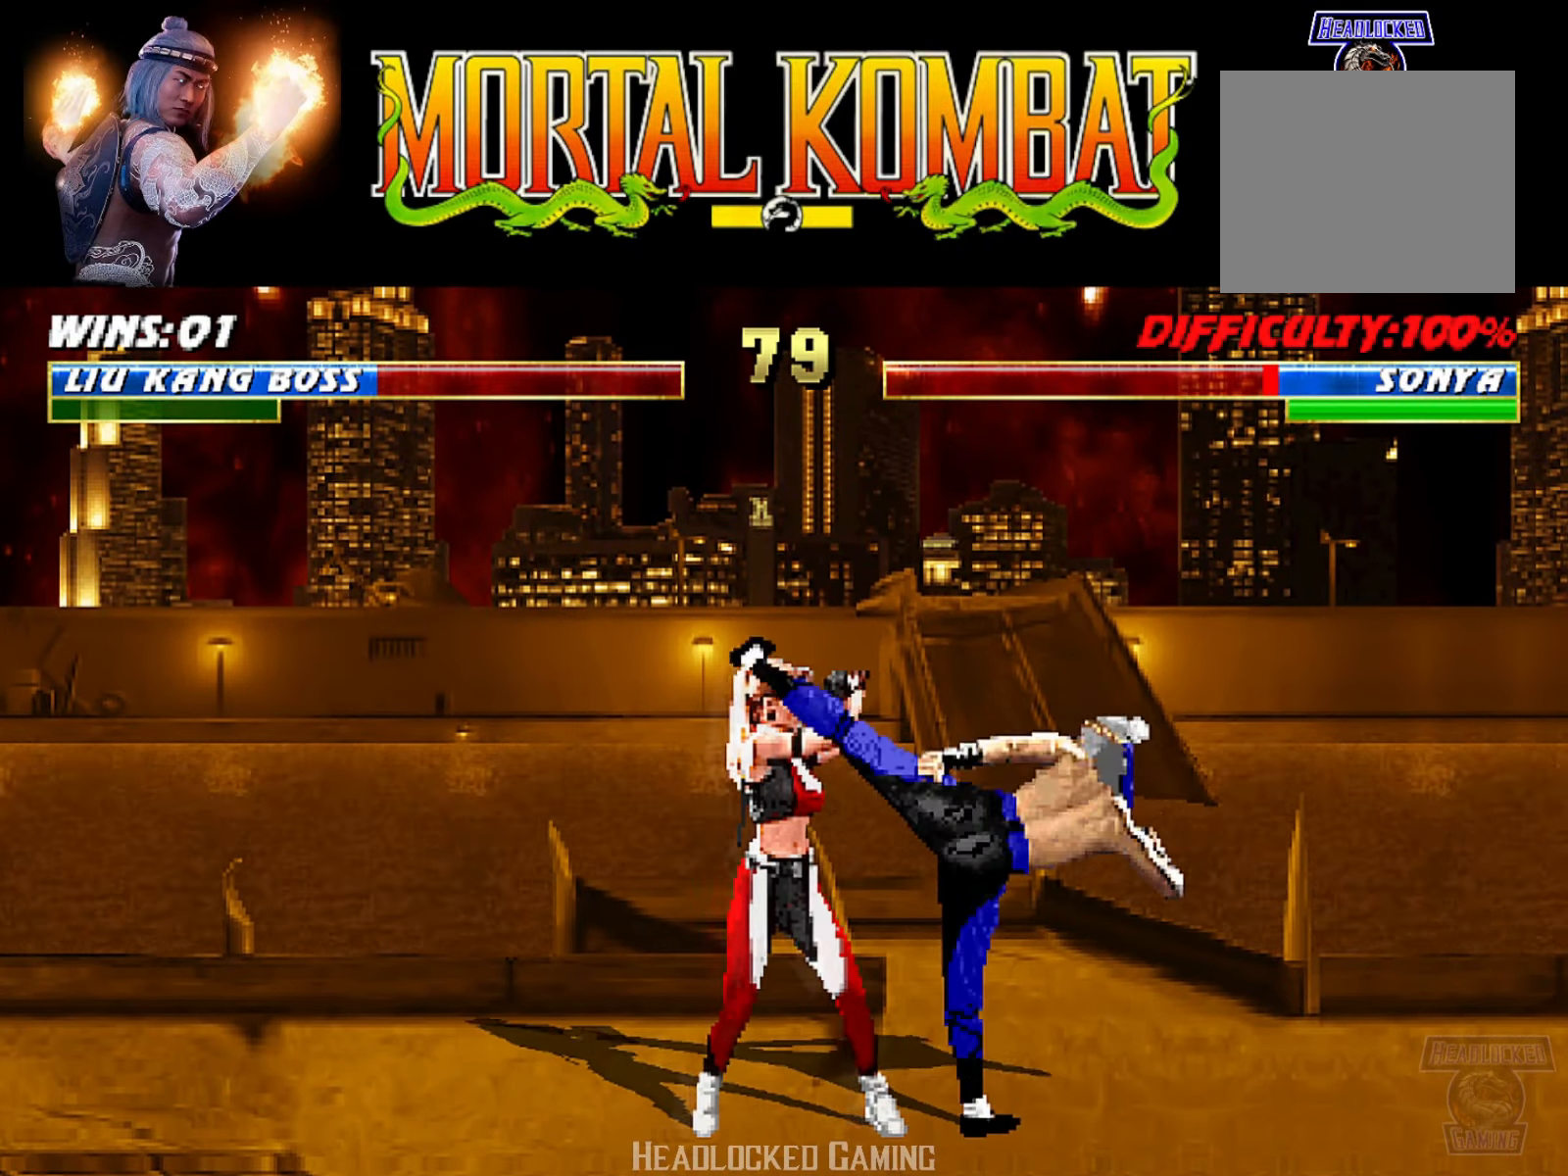
{"buttons": ["R2"], "events": [[100, "TRIANGLE", "up"], [183, "TRIANGLE", "down"], [217, "DPAD_RIGHT", "down"], [267, "TRIANGLE", "up"], [317, "TRIANGLE", "down"], [350, "DPAD_RIGHT", "up"], [367, "DPAD_DOWN", "up"], [400, "L1", "up"], [500, "R2", "down"], [500, "TRIANGLE", "up"]]}
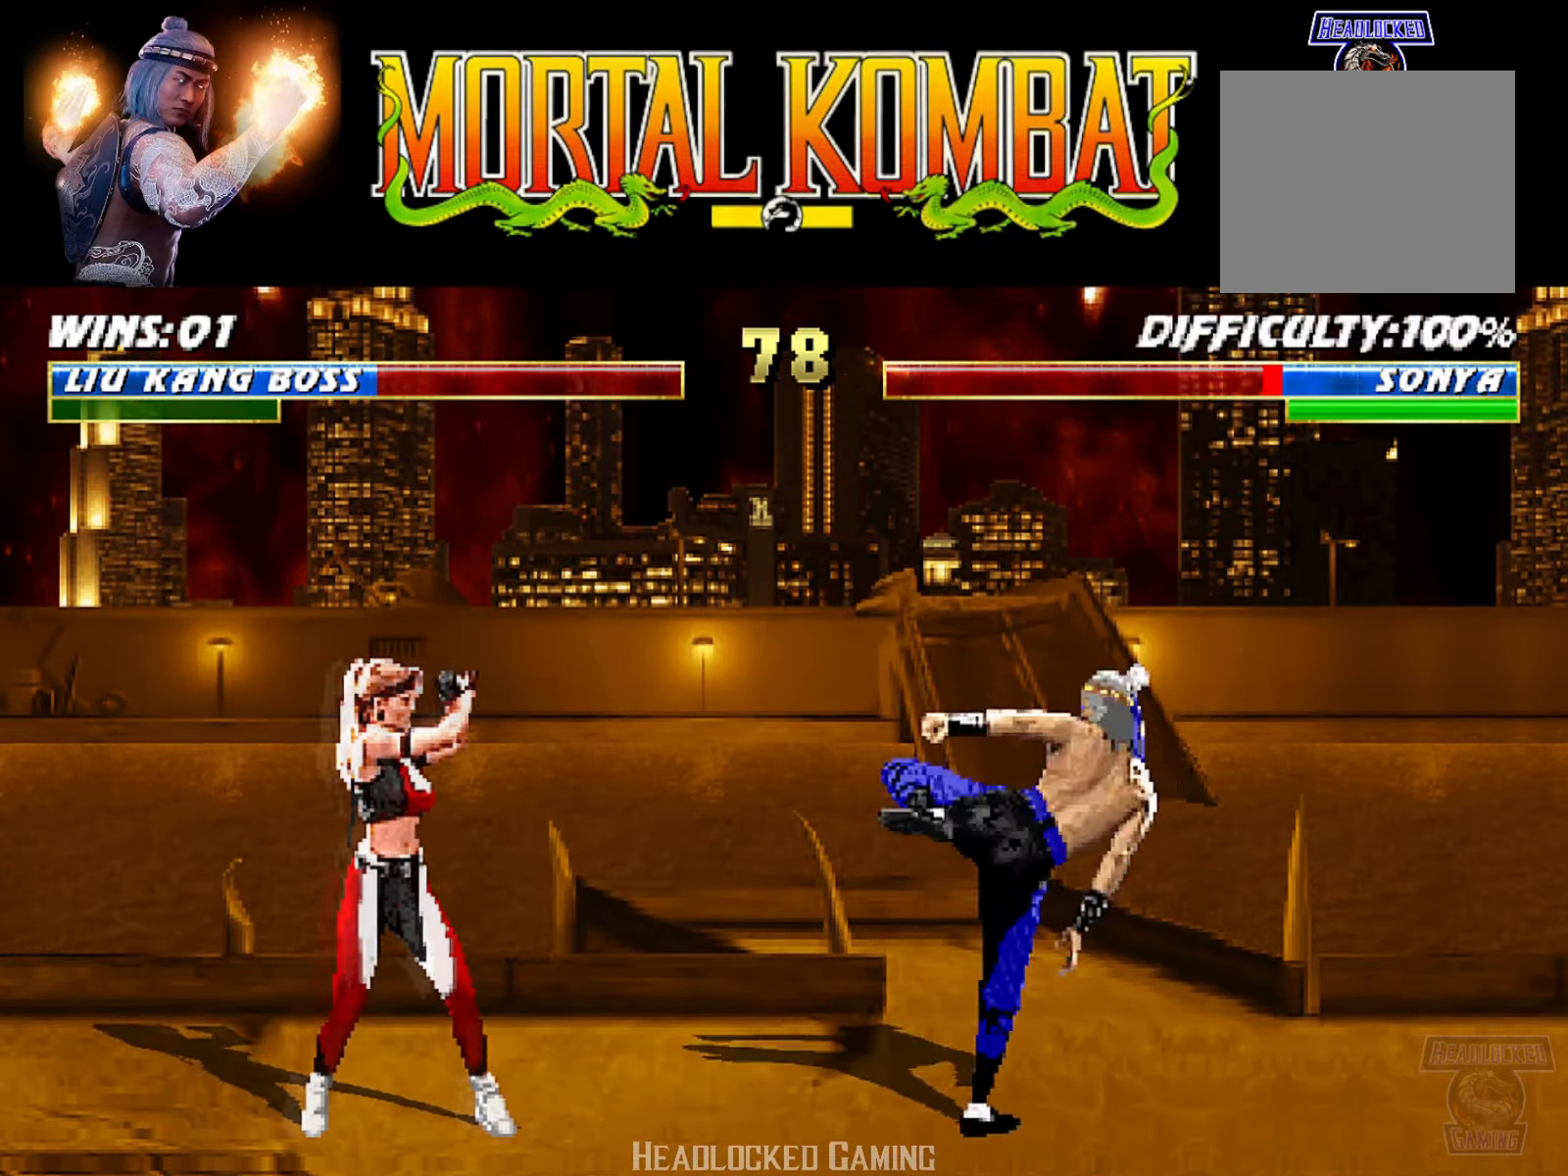
{"buttons": ["L1", "DPAD_UP", "DPAD_LEFT"], "events": [[134, "DPAD_RIGHT", "down"], [184, "R2", "up"], [317, "DPAD_RIGHT", "up"], [351, "L1", "down"], [368, "DPAD_LEFT", "down"], [401, "DPAD_UP", "down"]]}
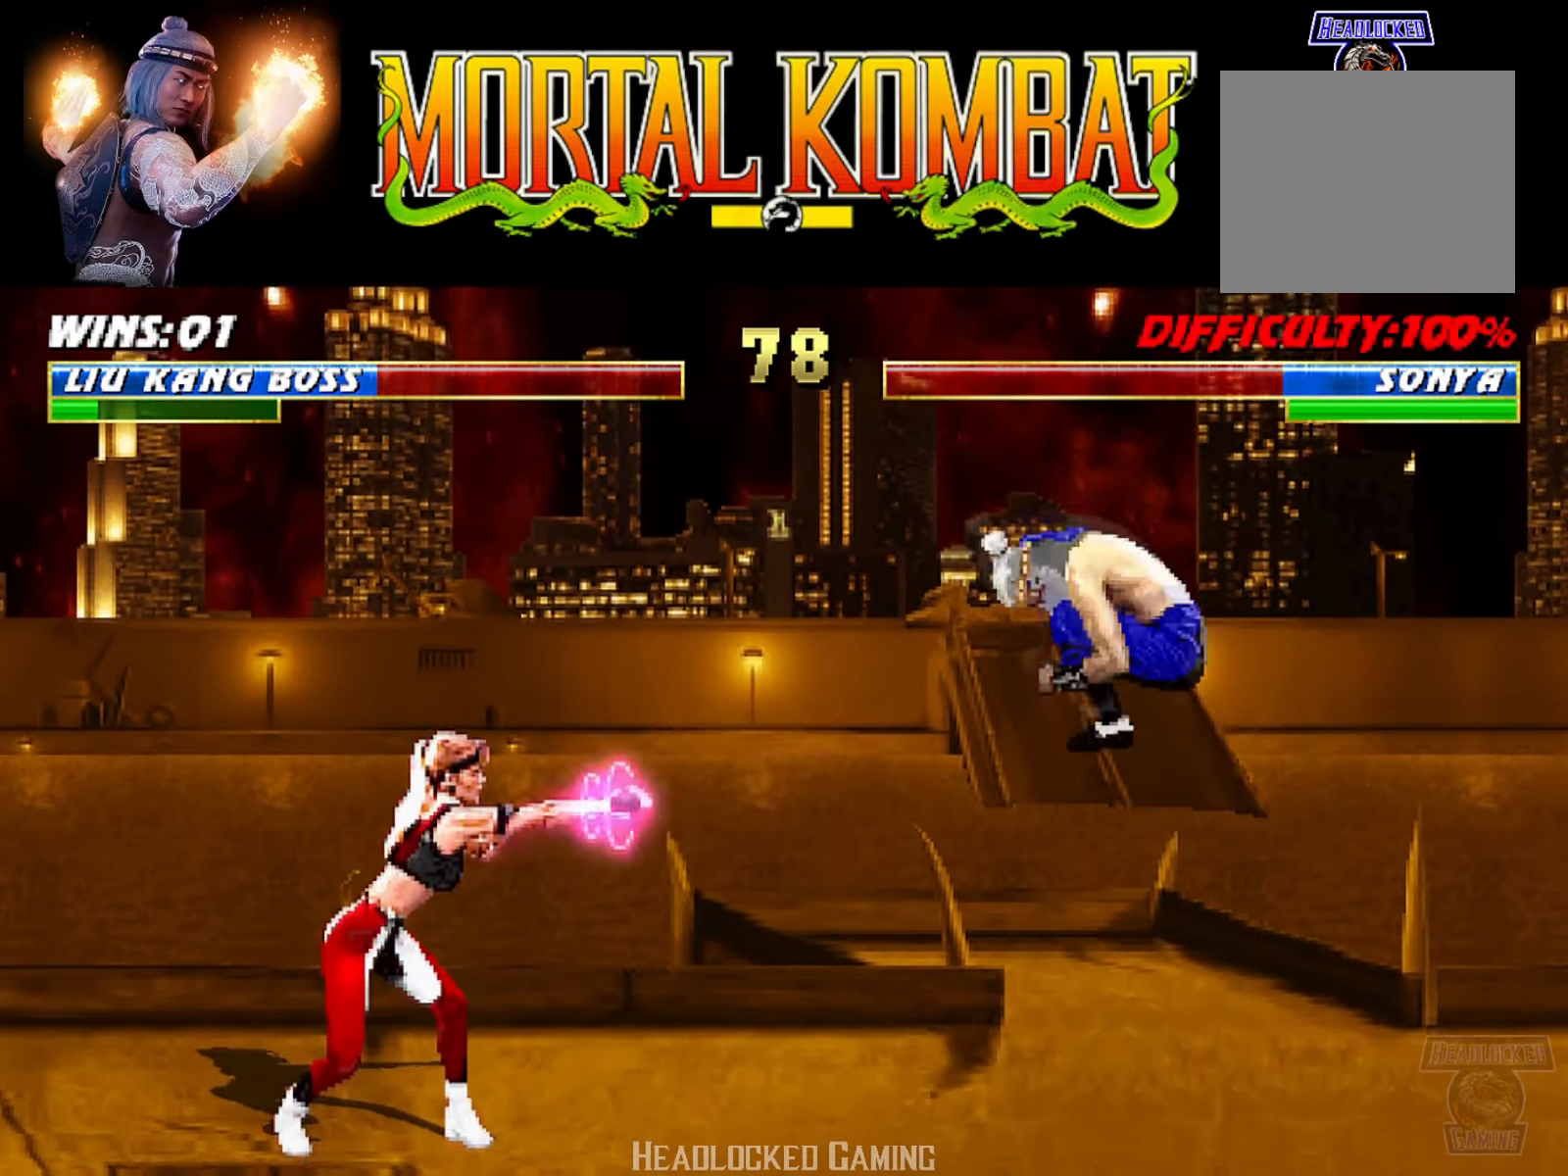
{"buttons": ["TRIANGLE", "L1"], "events": [[234, "DPAD_LEFT", "up"], [234, "DPAD_UP", "up"], [267, "SQUARE", "down"], [350, "SQUARE", "up"], [467, "TRIANGLE", "down"]]}
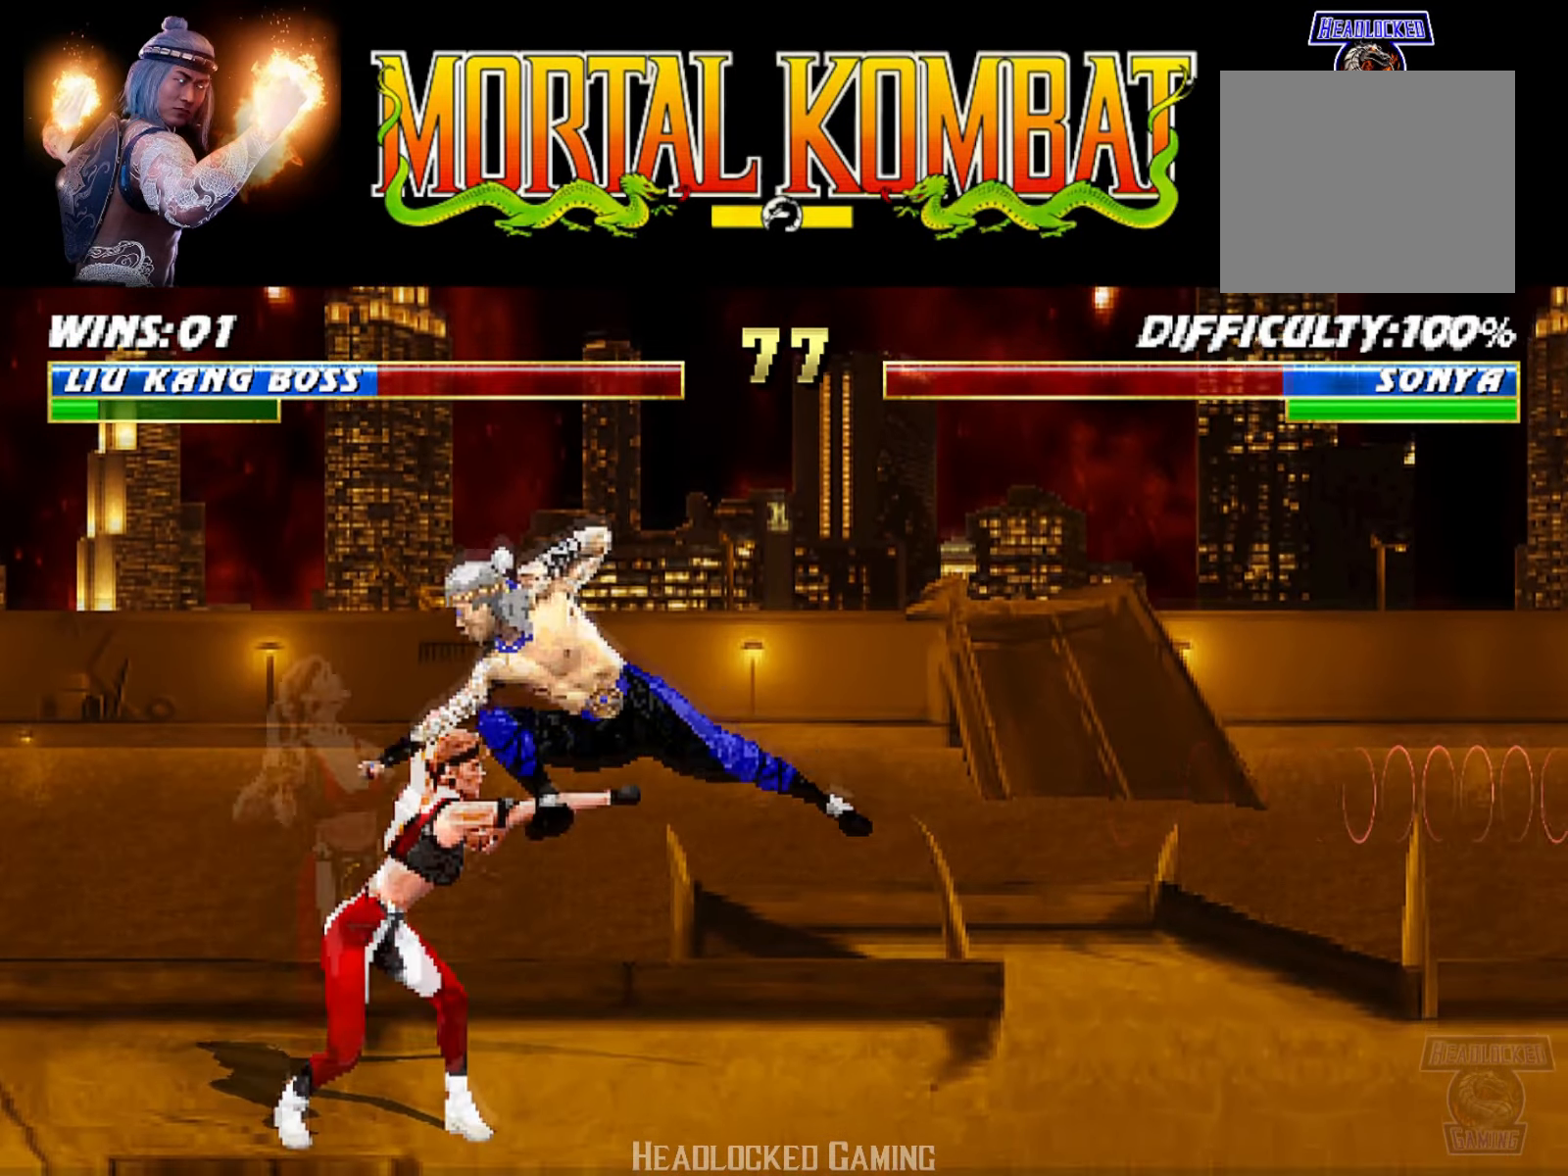
{"buttons": ["CROSS", "L1"], "events": [[17, "TRIANGLE", "up"], [101, "R2", "down"], [117, "TRIANGLE", "down"], [167, "TRIANGLE", "up"], [217, "R2", "up"], [251, "R2", "down"], [267, "TRIANGLE", "down"], [368, "TRIANGLE", "up"], [384, "R2", "up"], [434, "CROSS", "down"]]}
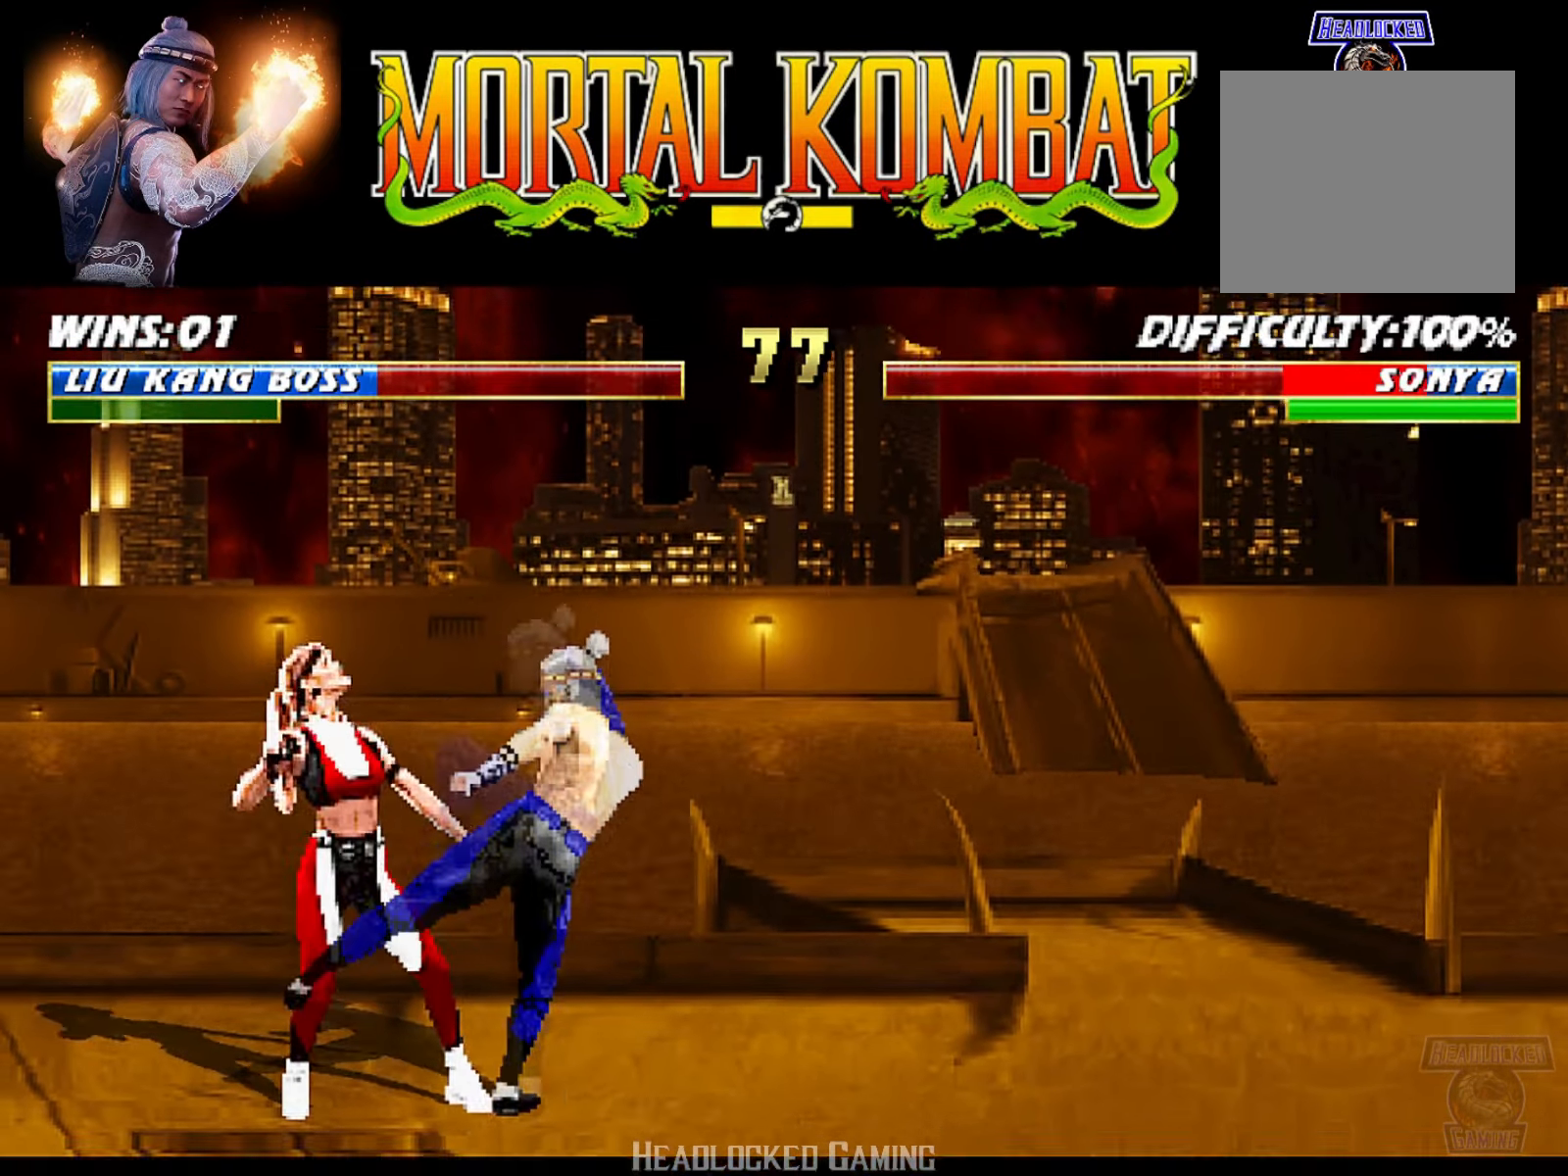
{"buttons": ["L1", "DPAD_DOWN"], "events": [[17, "CROSS", "up"], [83, "CROSS", "down"], [183, "CROSS", "up"], [217, "CROSS", "down"], [317, "CROSS", "up"], [350, "DPAD_DOWN", "down"], [350, "TRIANGLE", "down"], [484, "TRIANGLE", "up"]]}
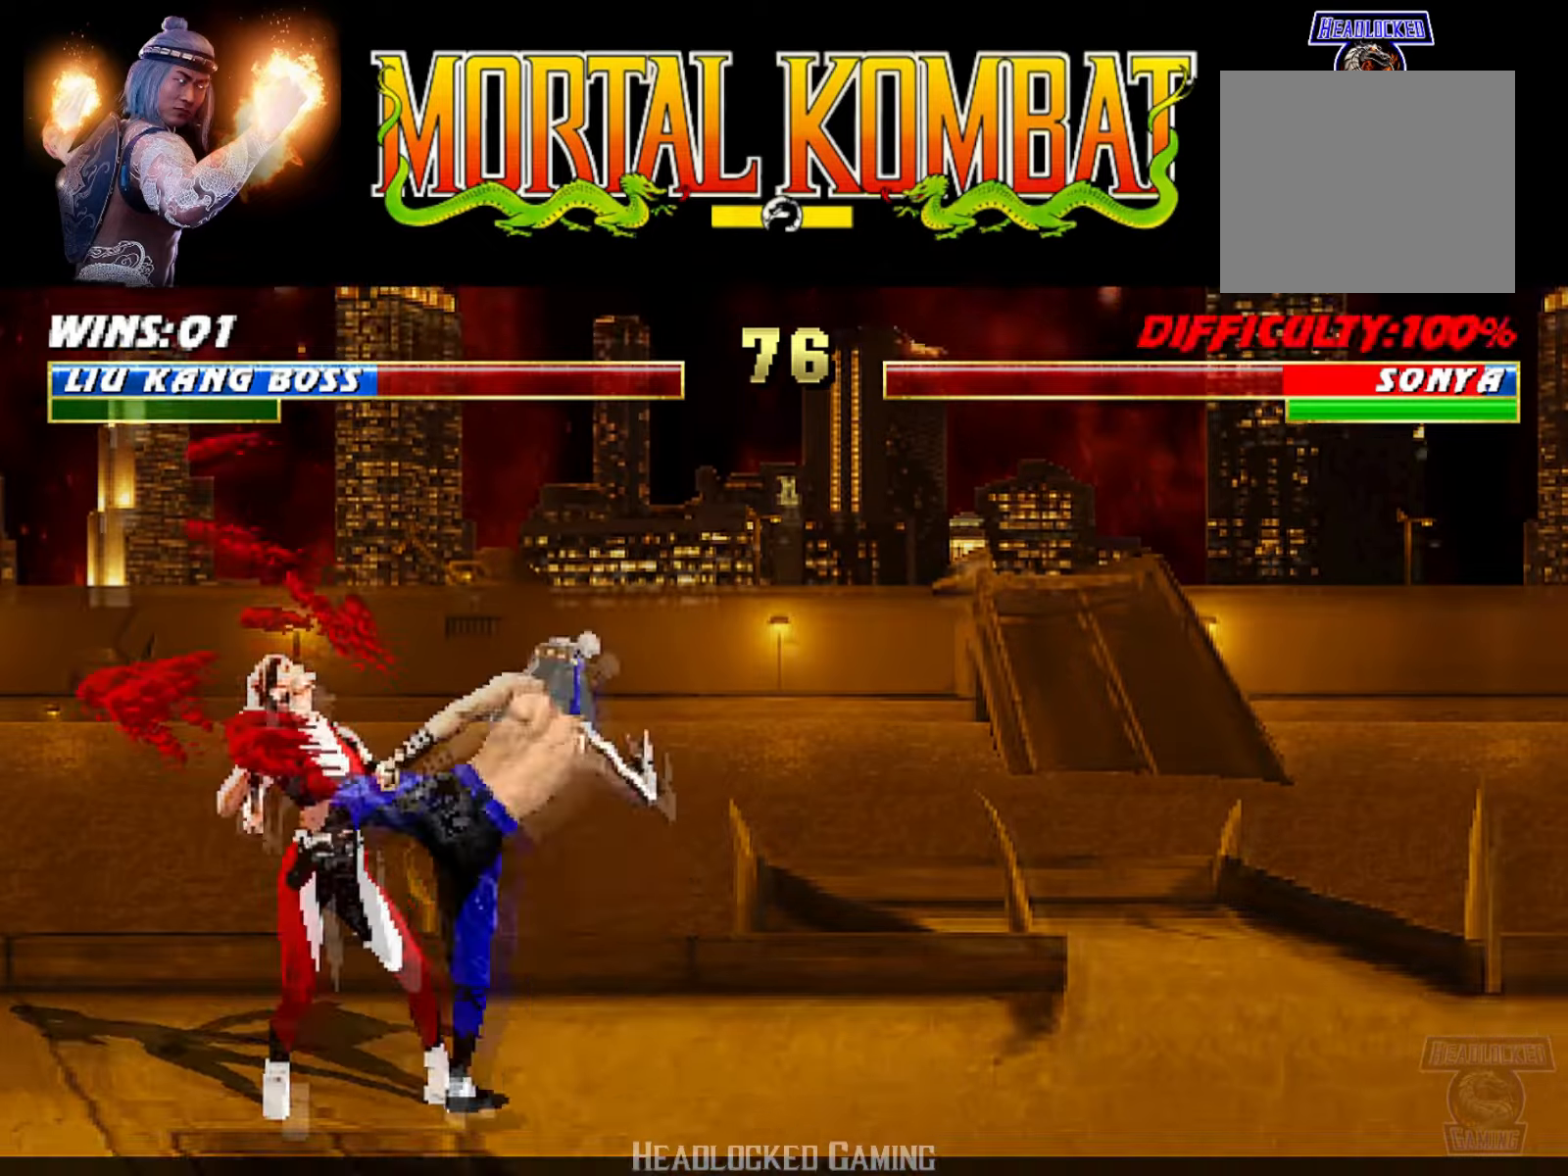
{"buttons": ["TRIANGLE", "L1", "DPAD_DOWN"], "events": [[33, "TRIANGLE", "down"], [150, "TRIANGLE", "up"], [200, "TRIANGLE", "down"], [333, "TRIANGLE", "up"], [367, "TRIANGLE", "down"]]}
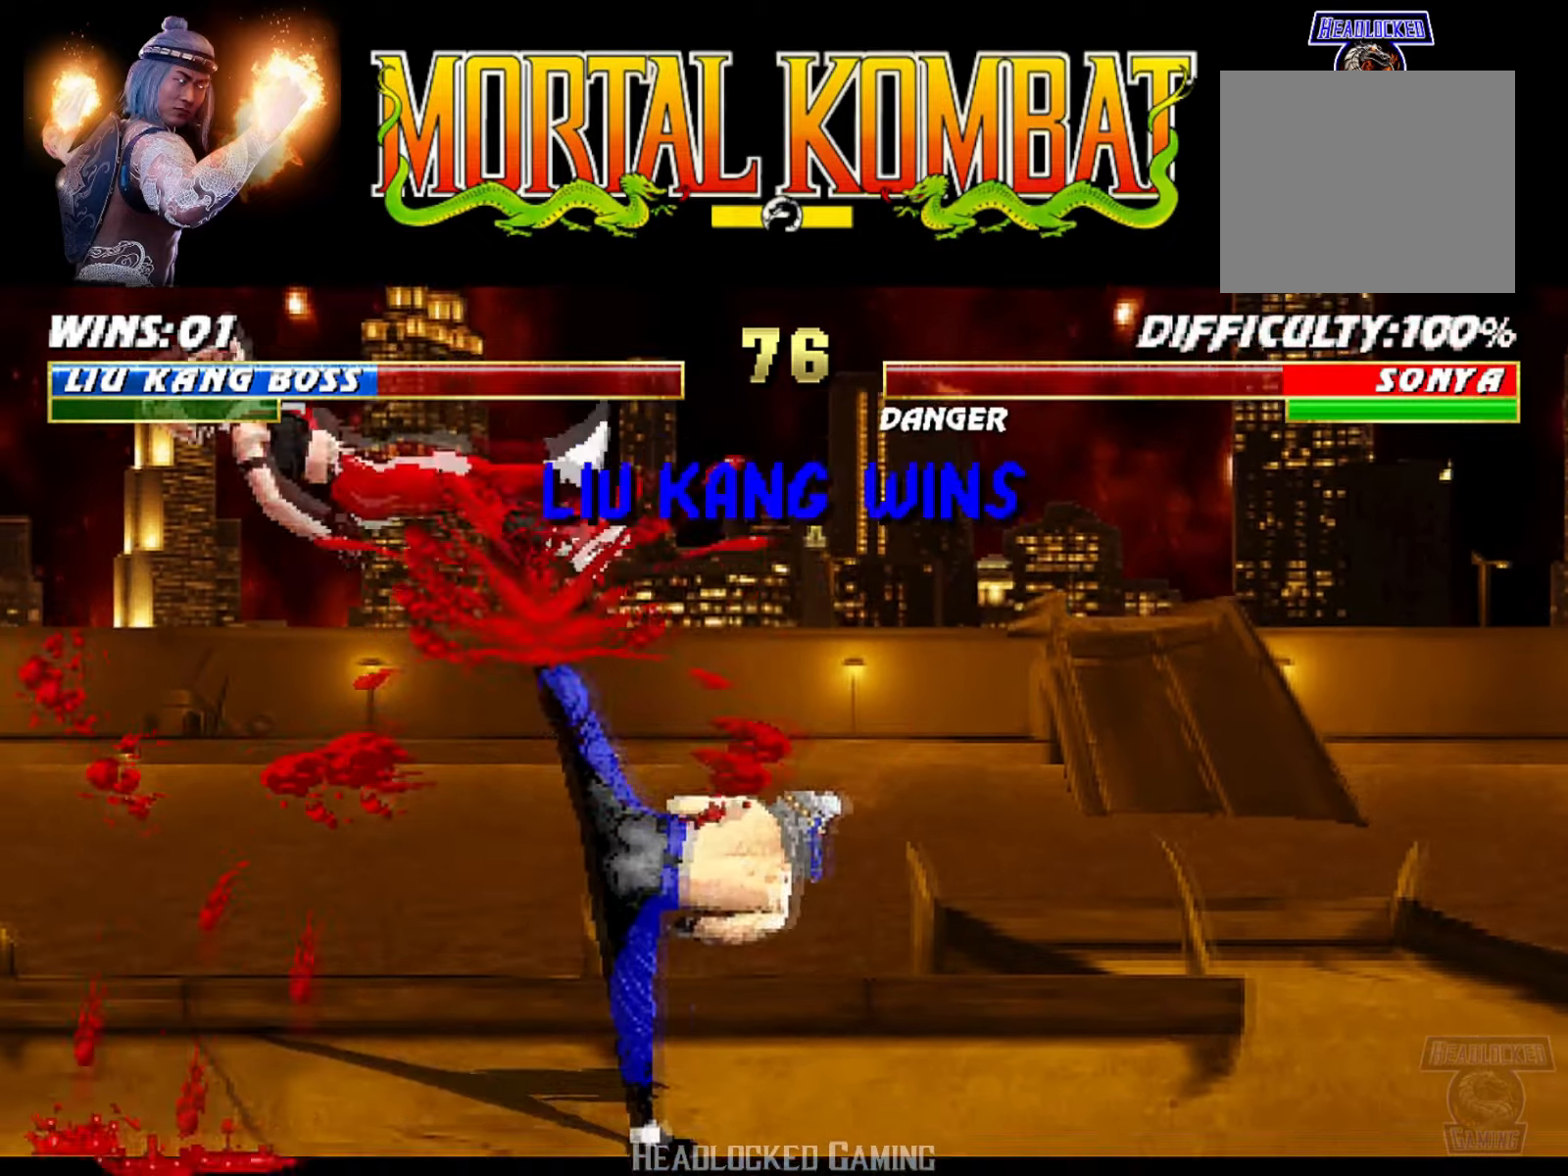
{"buttons": [], "events": [[34, "R2", "down"], [50, "DPAD_DOWN", "up"], [67, "L1", "up"], [67, "TRIANGLE", "up"], [134, "R2", "up"]]}
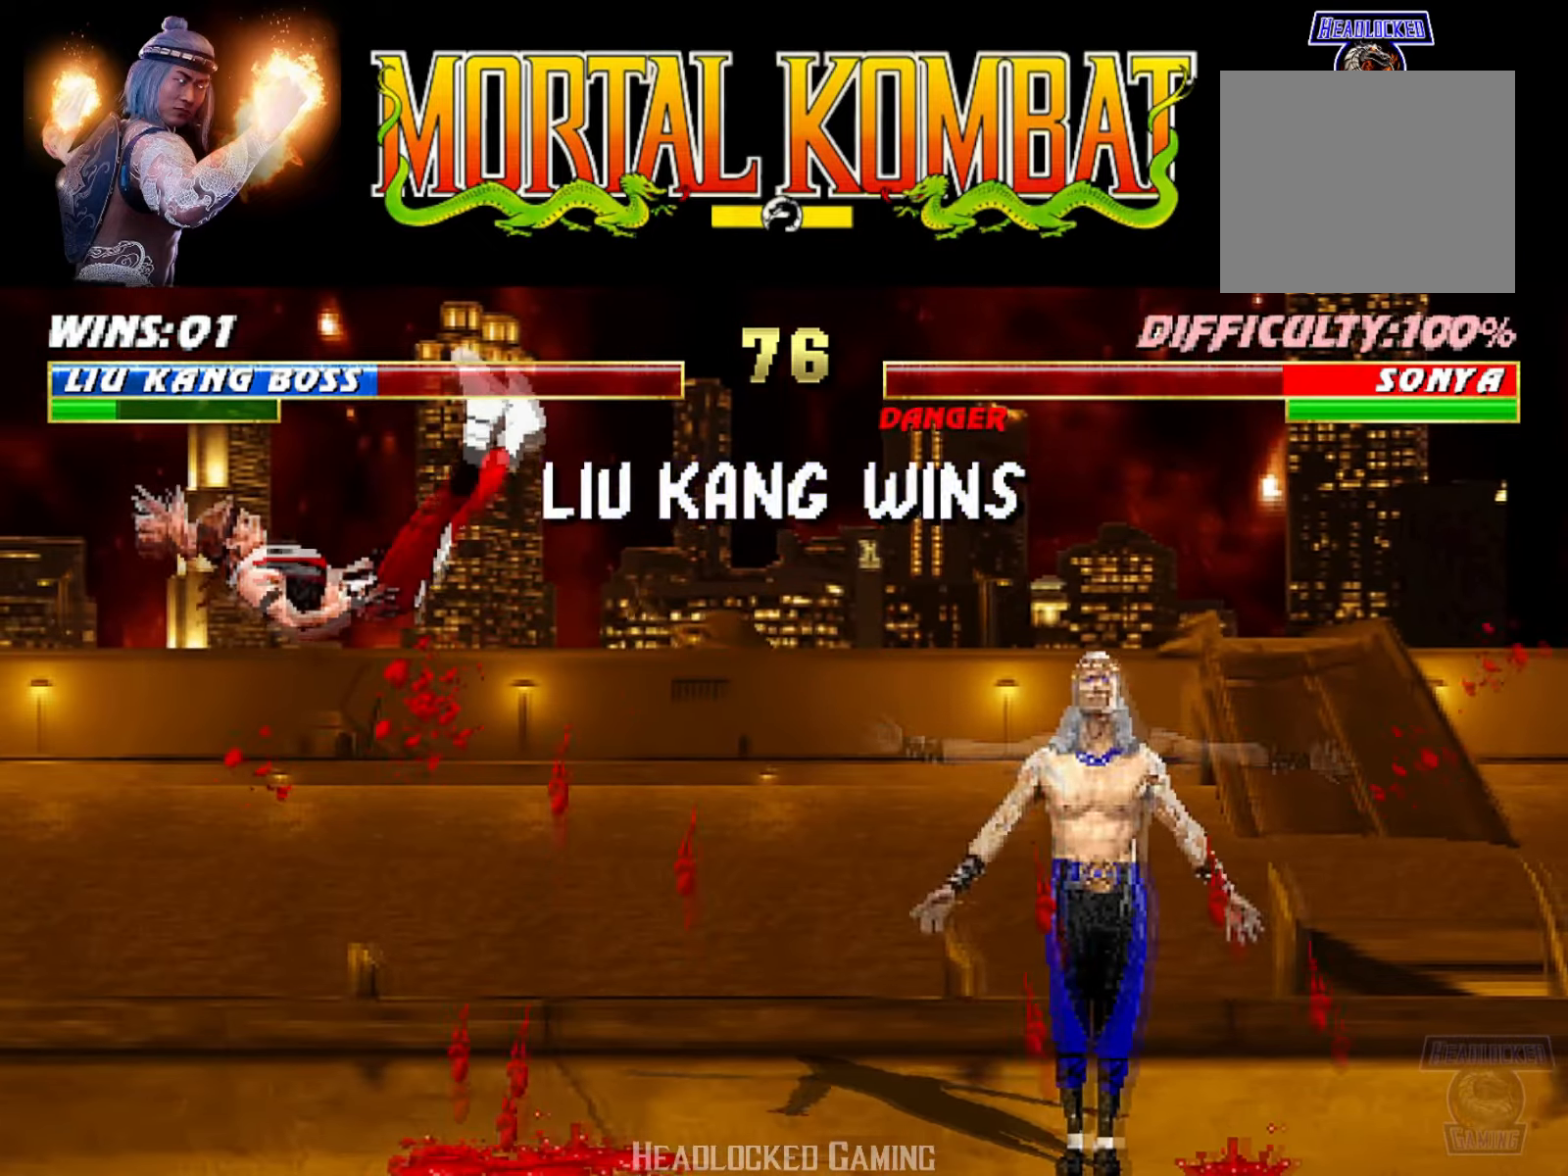
{"buttons": [], "events": []}
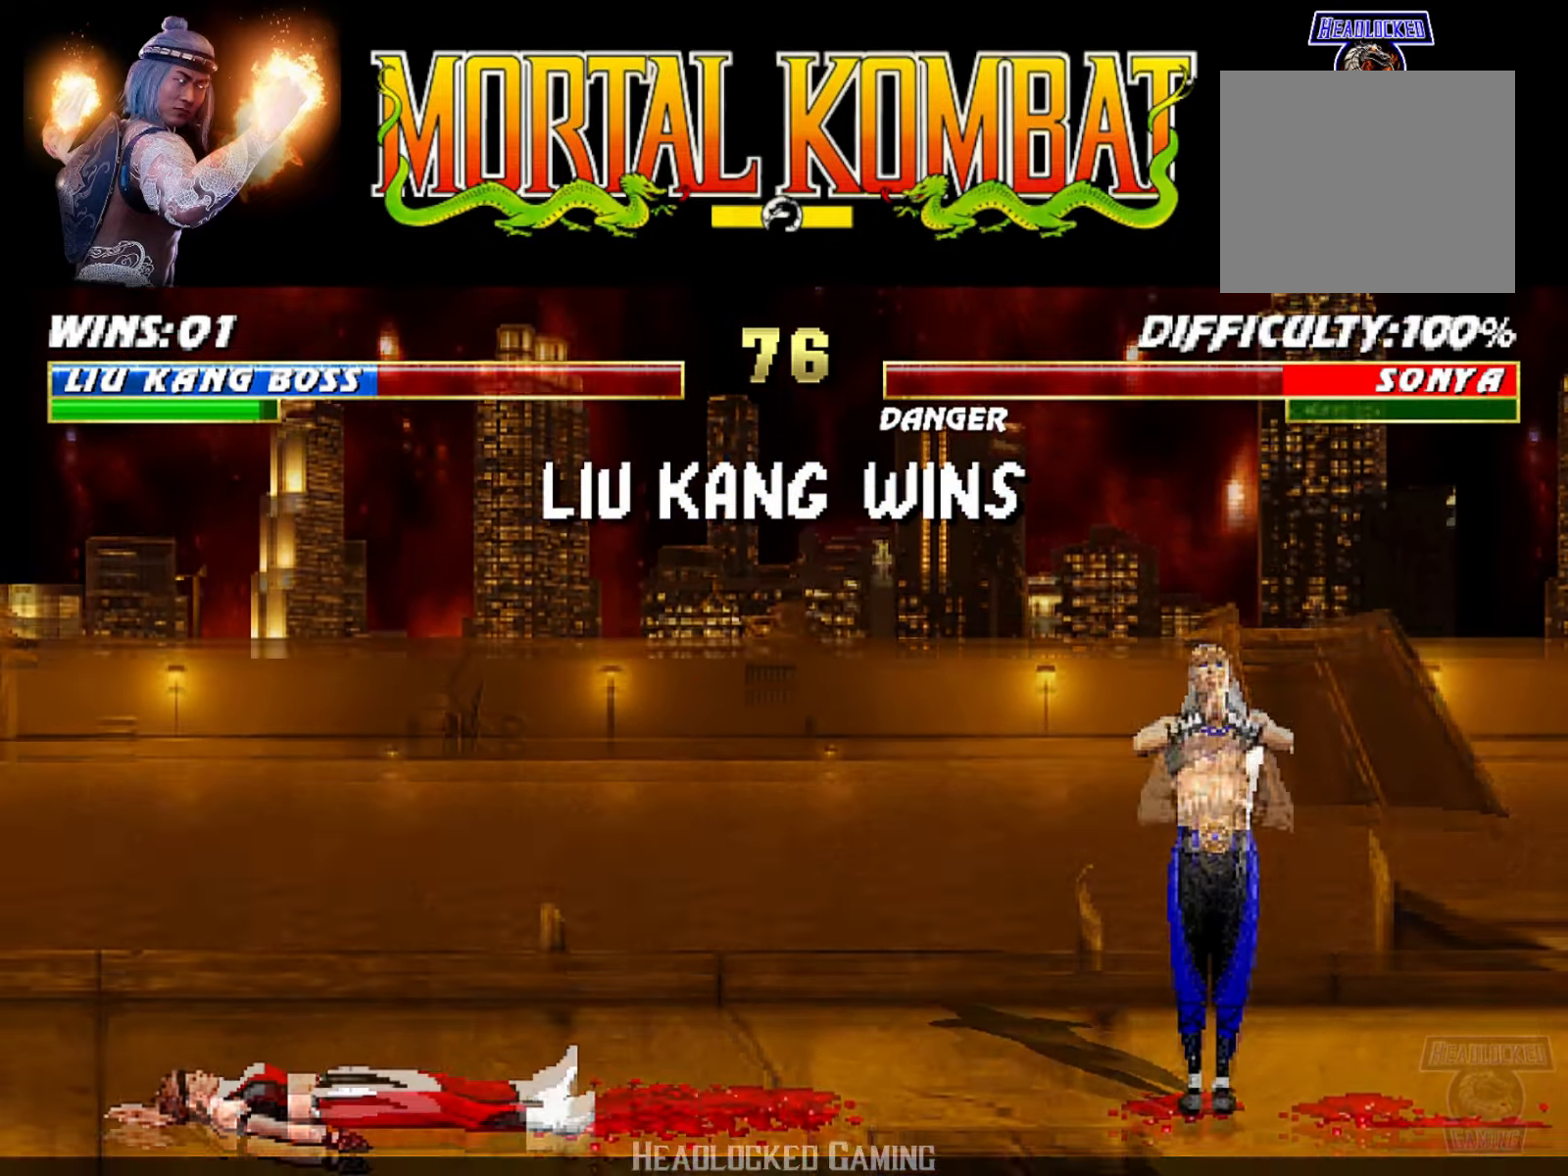
{"buttons": [], "events": []}
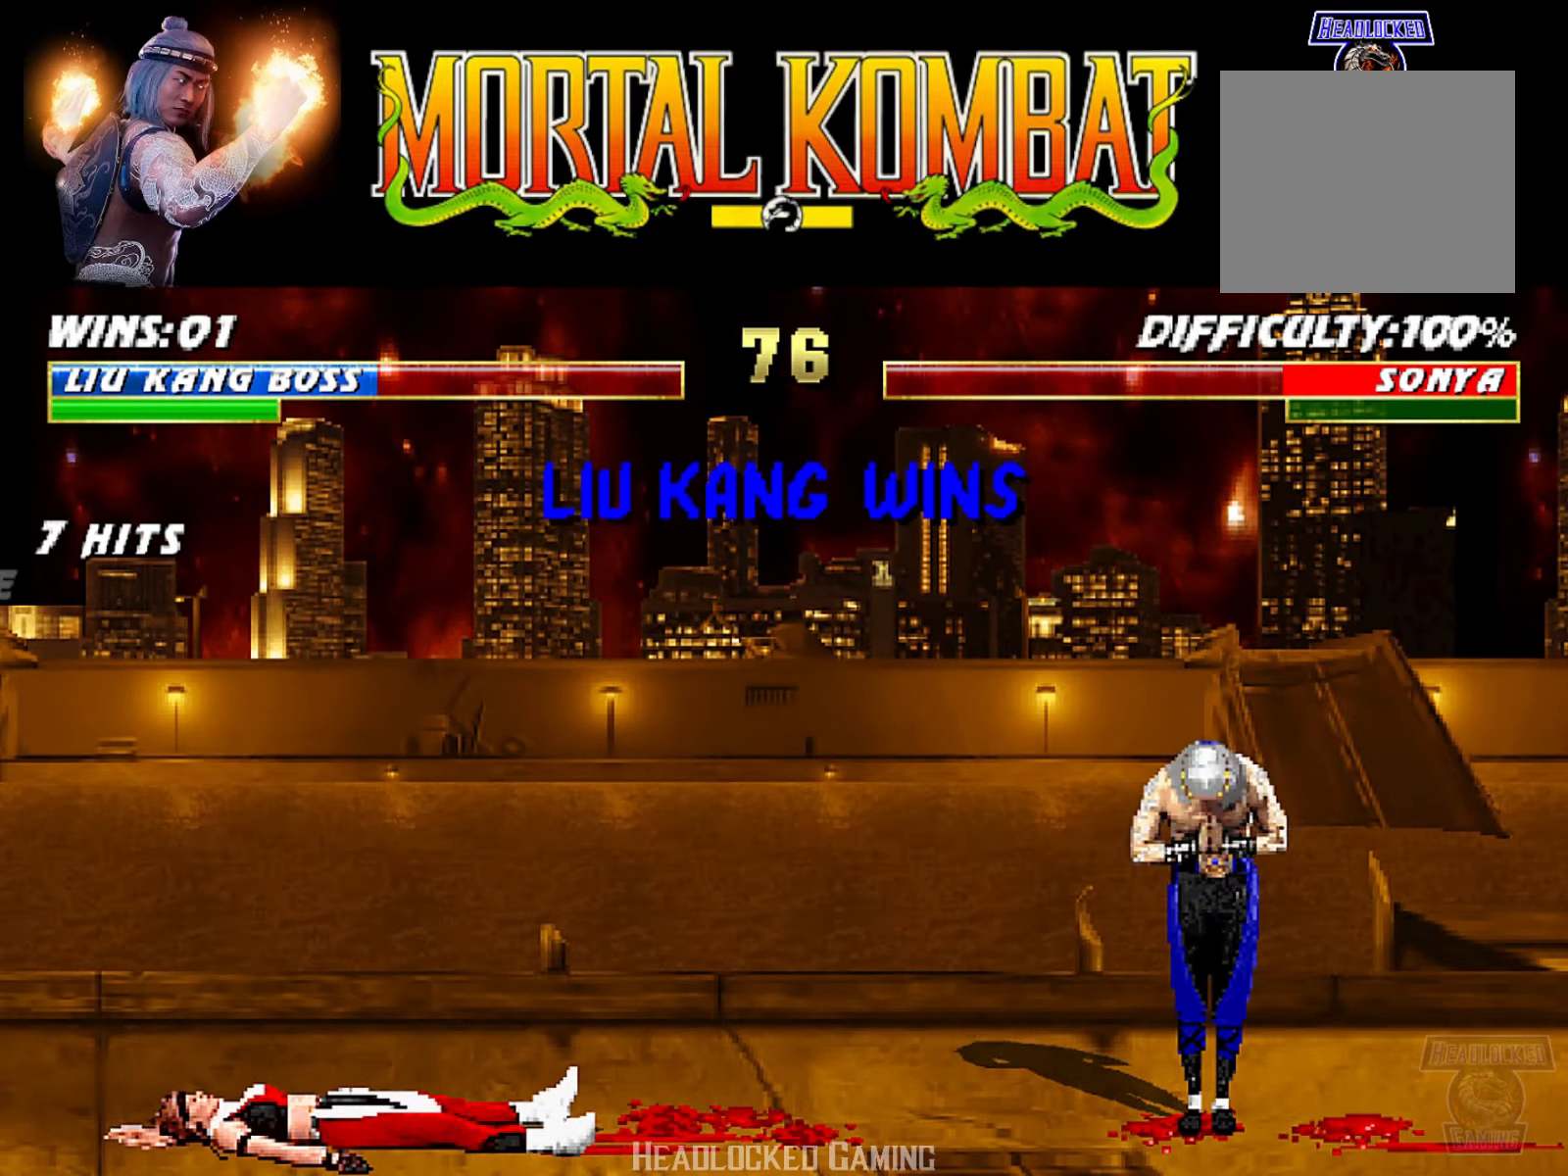
{"buttons": ["R2"], "events": [[500, "R2", "down"]]}
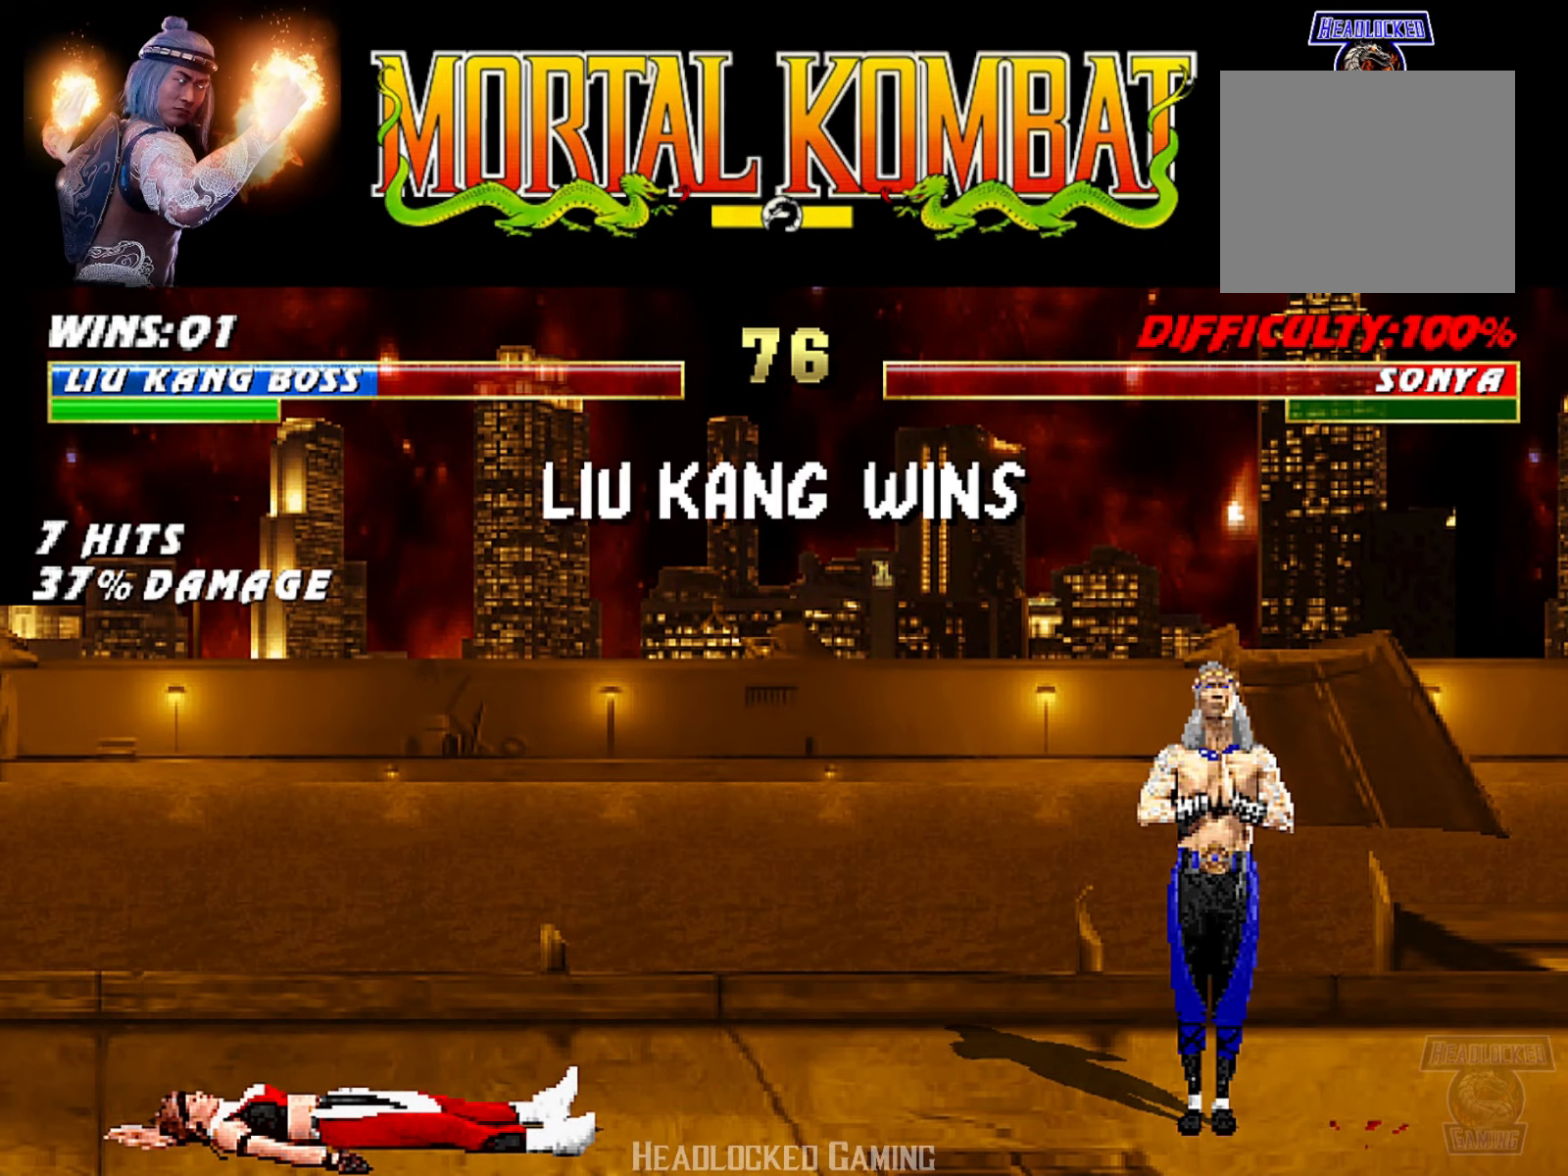
{"buttons": ["CROSS"], "events": [[67, "R2", "up"], [334, "CROSS", "down"]]}
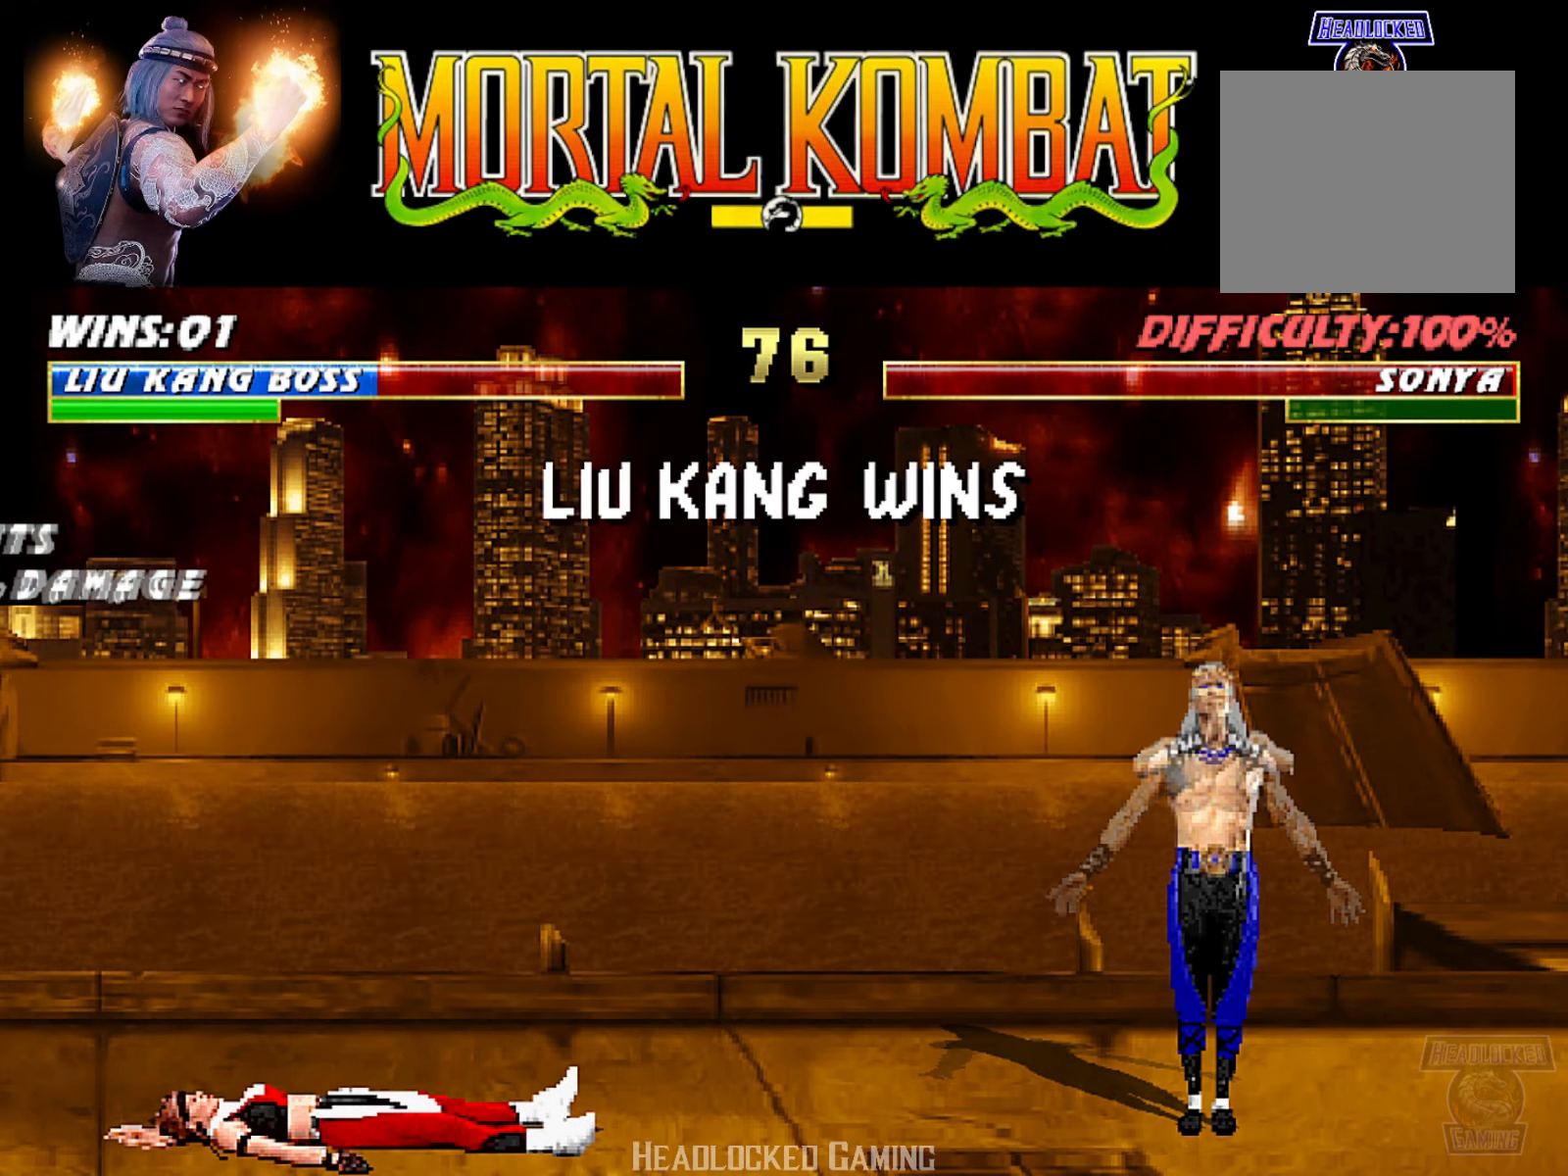
{"buttons": [], "events": [[100, "CROSS", "up"]]}
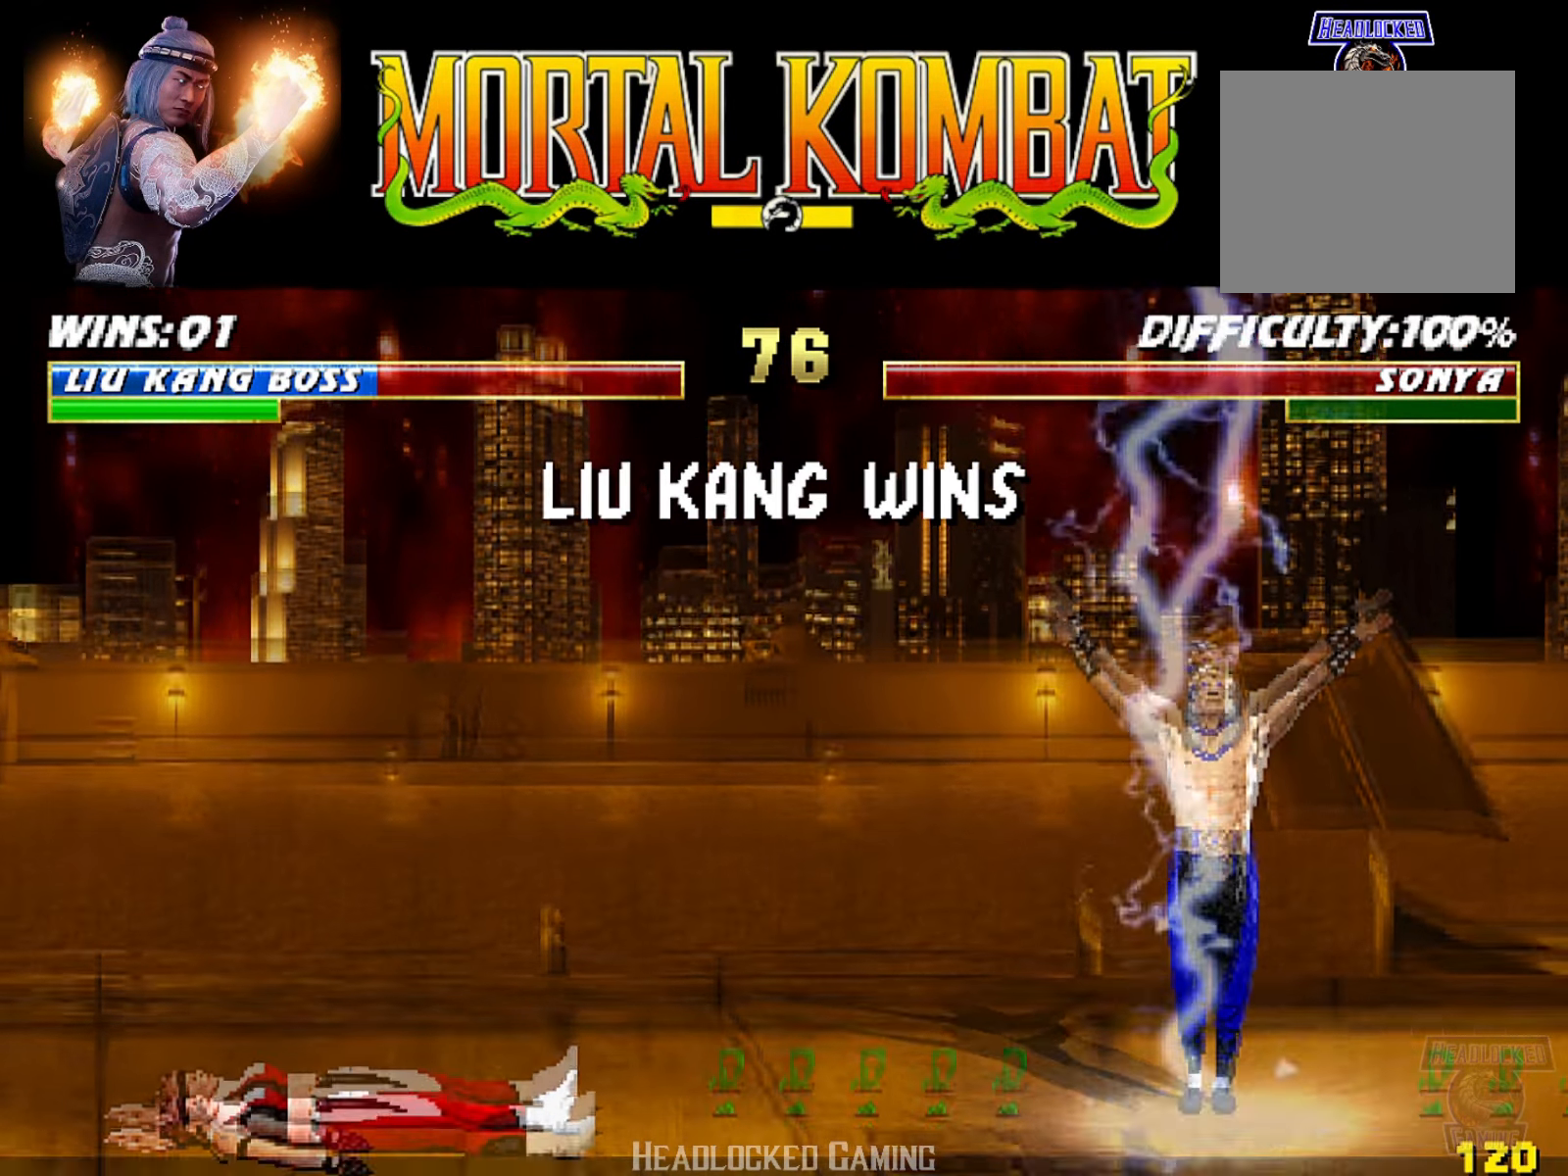
{"buttons": [], "events": [[317, "CIRCLE", "down"], [334, "DPAD_LEFT", "down"], [484, "DPAD_LEFT", "up"], [501, "CIRCLE", "up"]]}
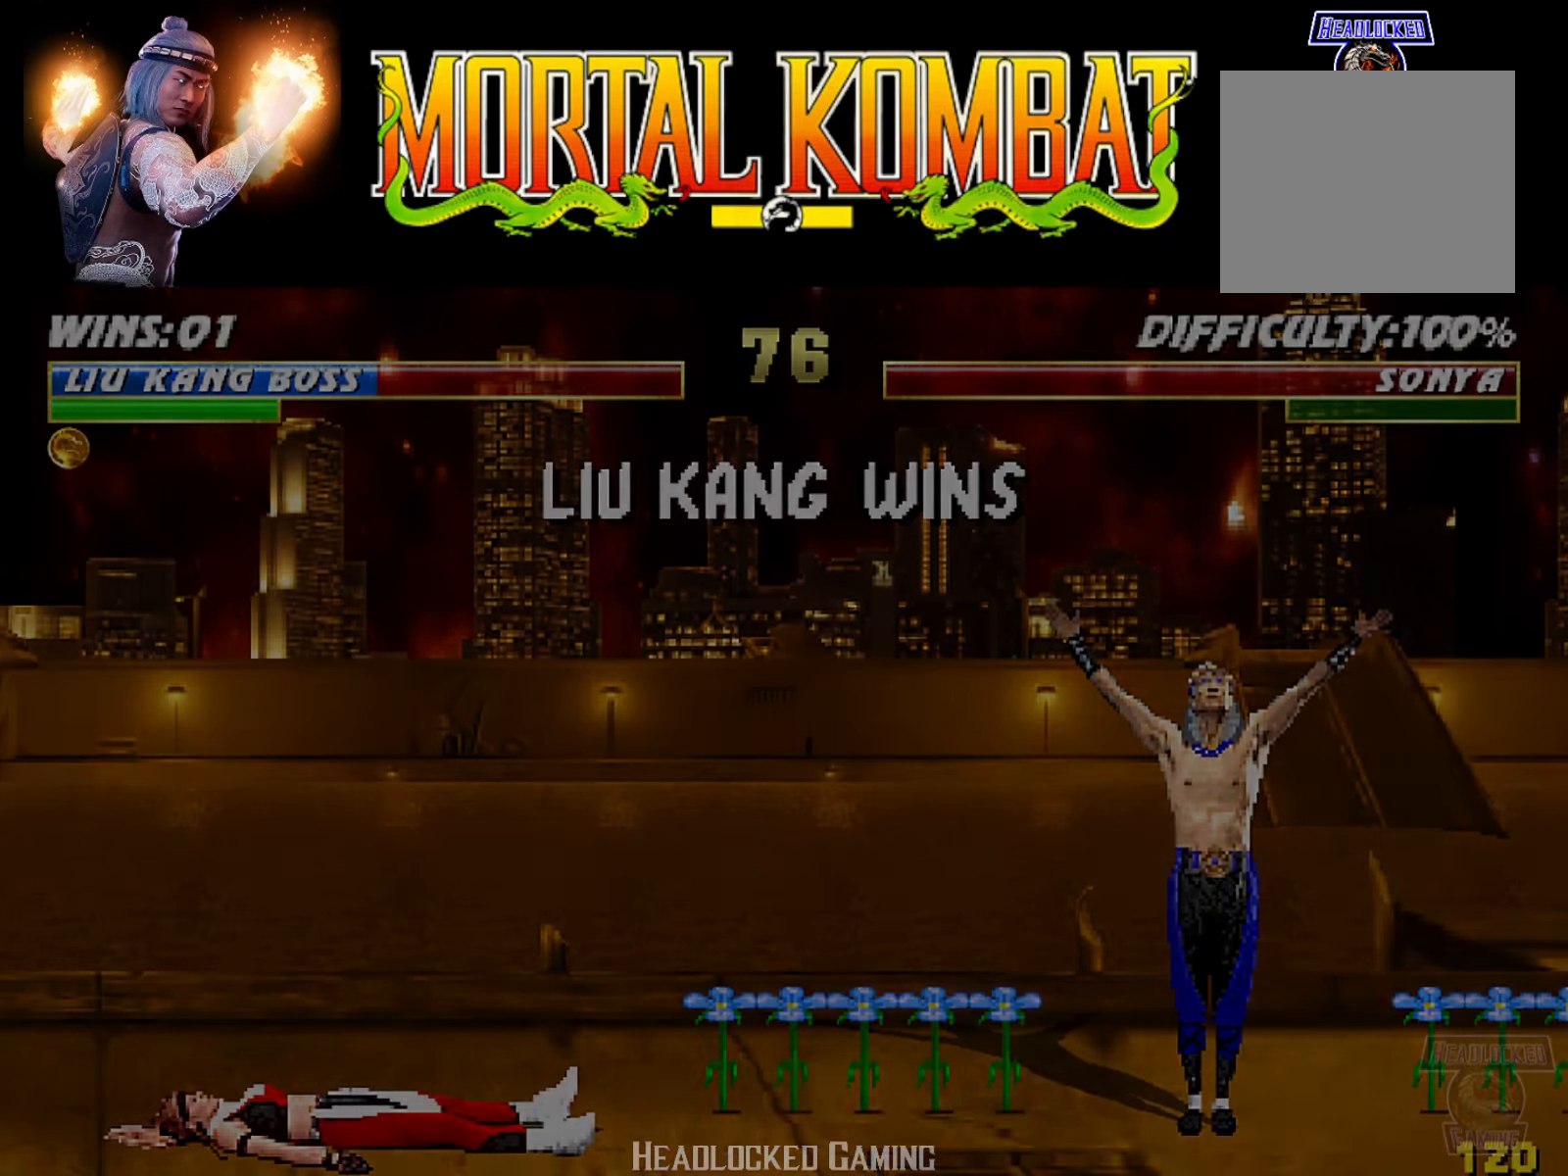
{"buttons": [], "events": [[83, "DPAD_RIGHT", "down"], [100, "SQUARE", "down"], [233, "SQUARE", "up"], [250, "DPAD_RIGHT", "up"], [367, "CROSS", "down"], [367, "DPAD_UP", "down"], [484, "CROSS", "up"], [484, "DPAD_UP", "up"]]}
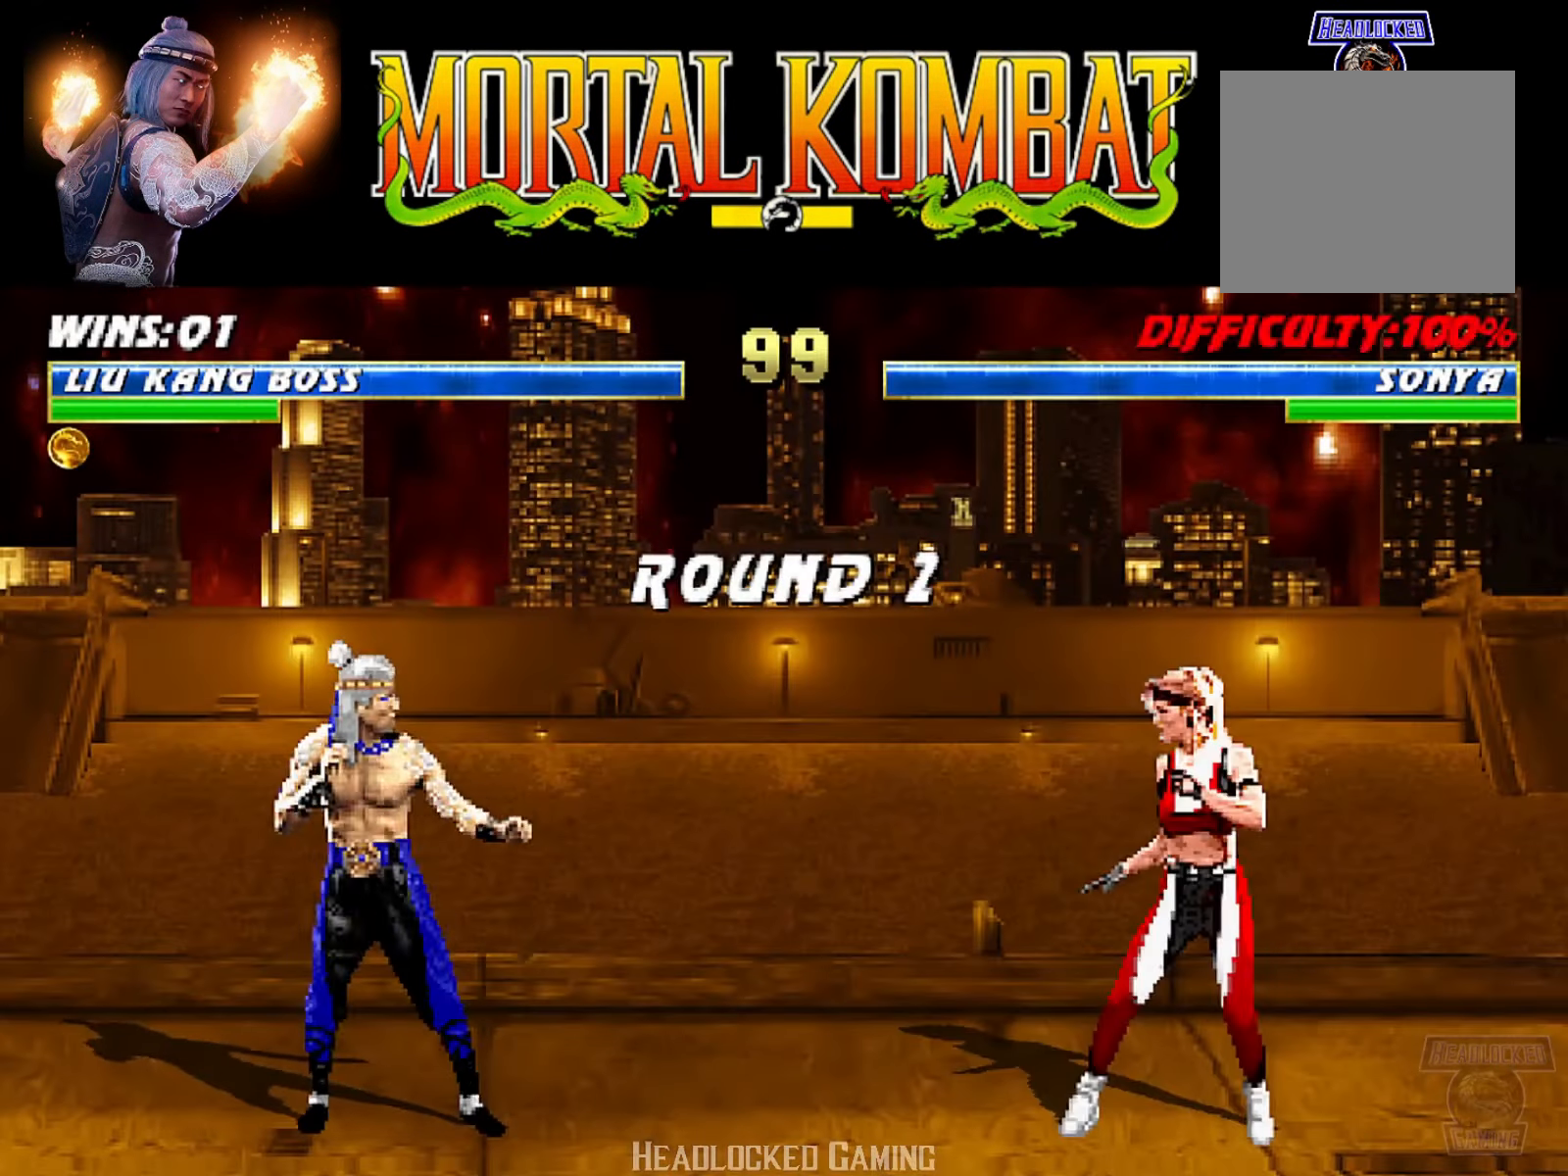
{"buttons": [], "events": [[84, "DPAD_DOWN", "down"], [84, "TRIANGLE", "down"], [217, "DPAD_DOWN", "up"], [217, "TRIANGLE", "up"]]}
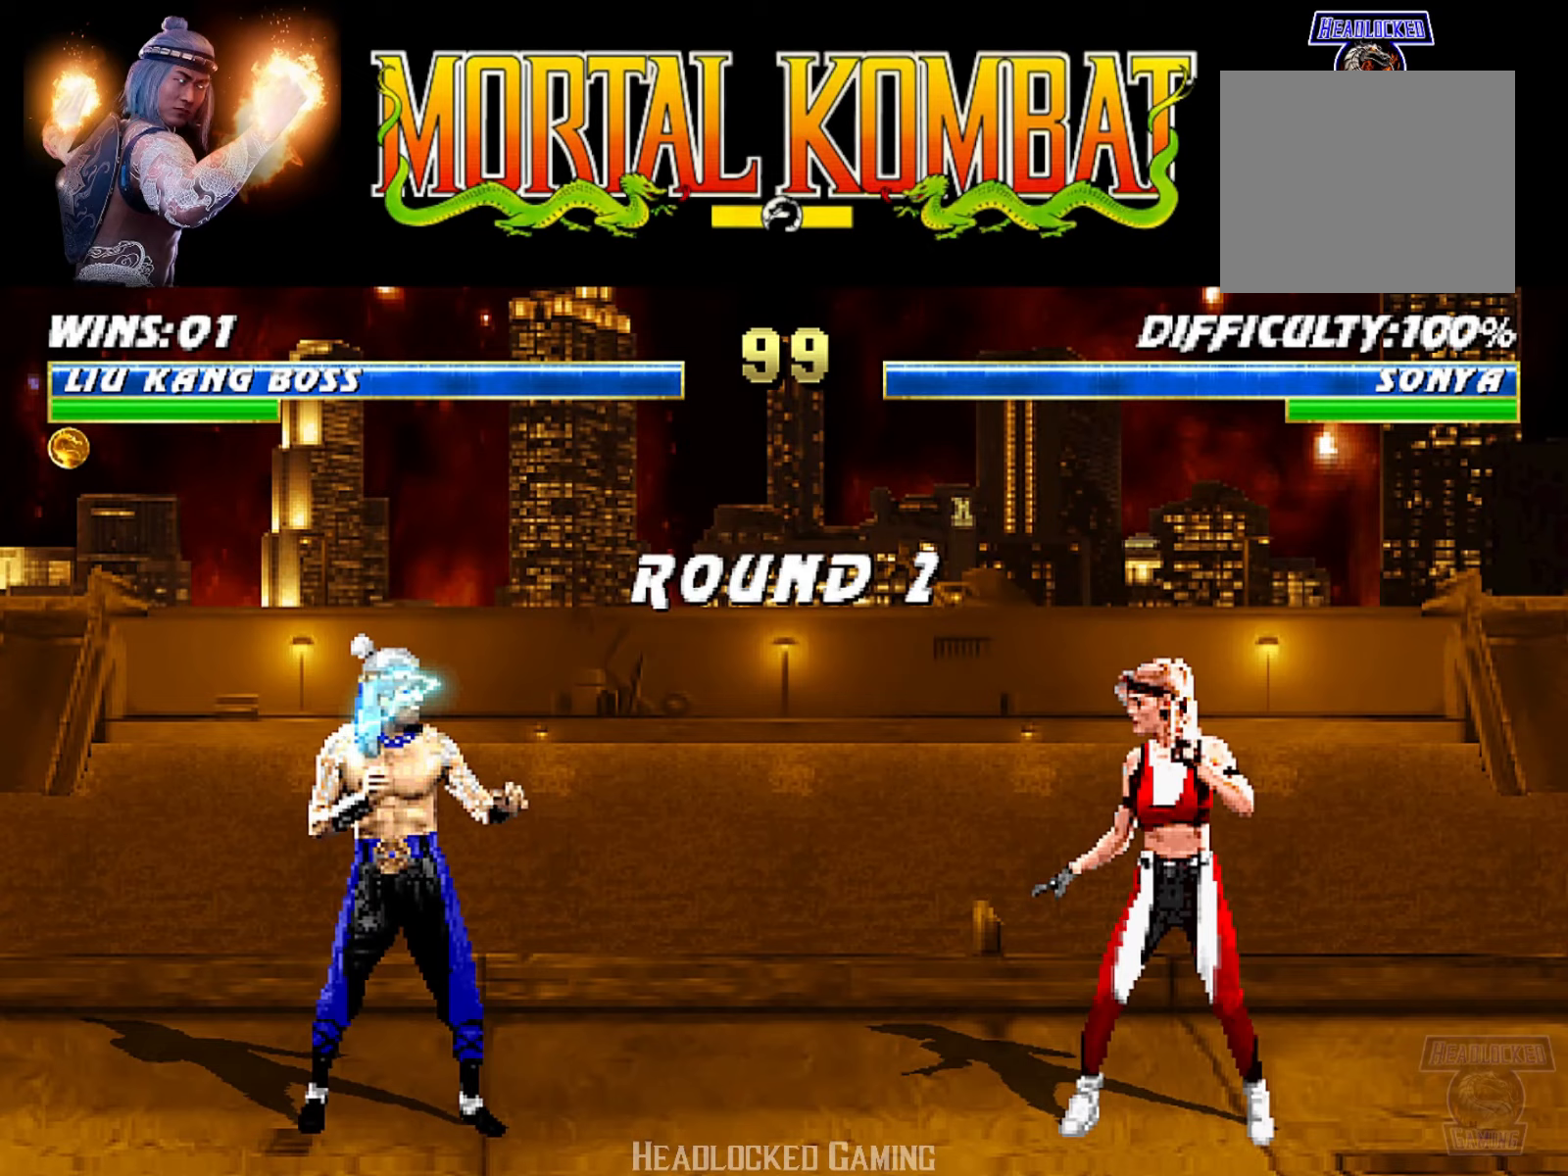
{"buttons": ["DPAD_LEFT"], "events": [[217, "DPAD_LEFT", "down"], [367, "DPAD_LEFT", "up"], [434, "DPAD_LEFT", "down"]]}
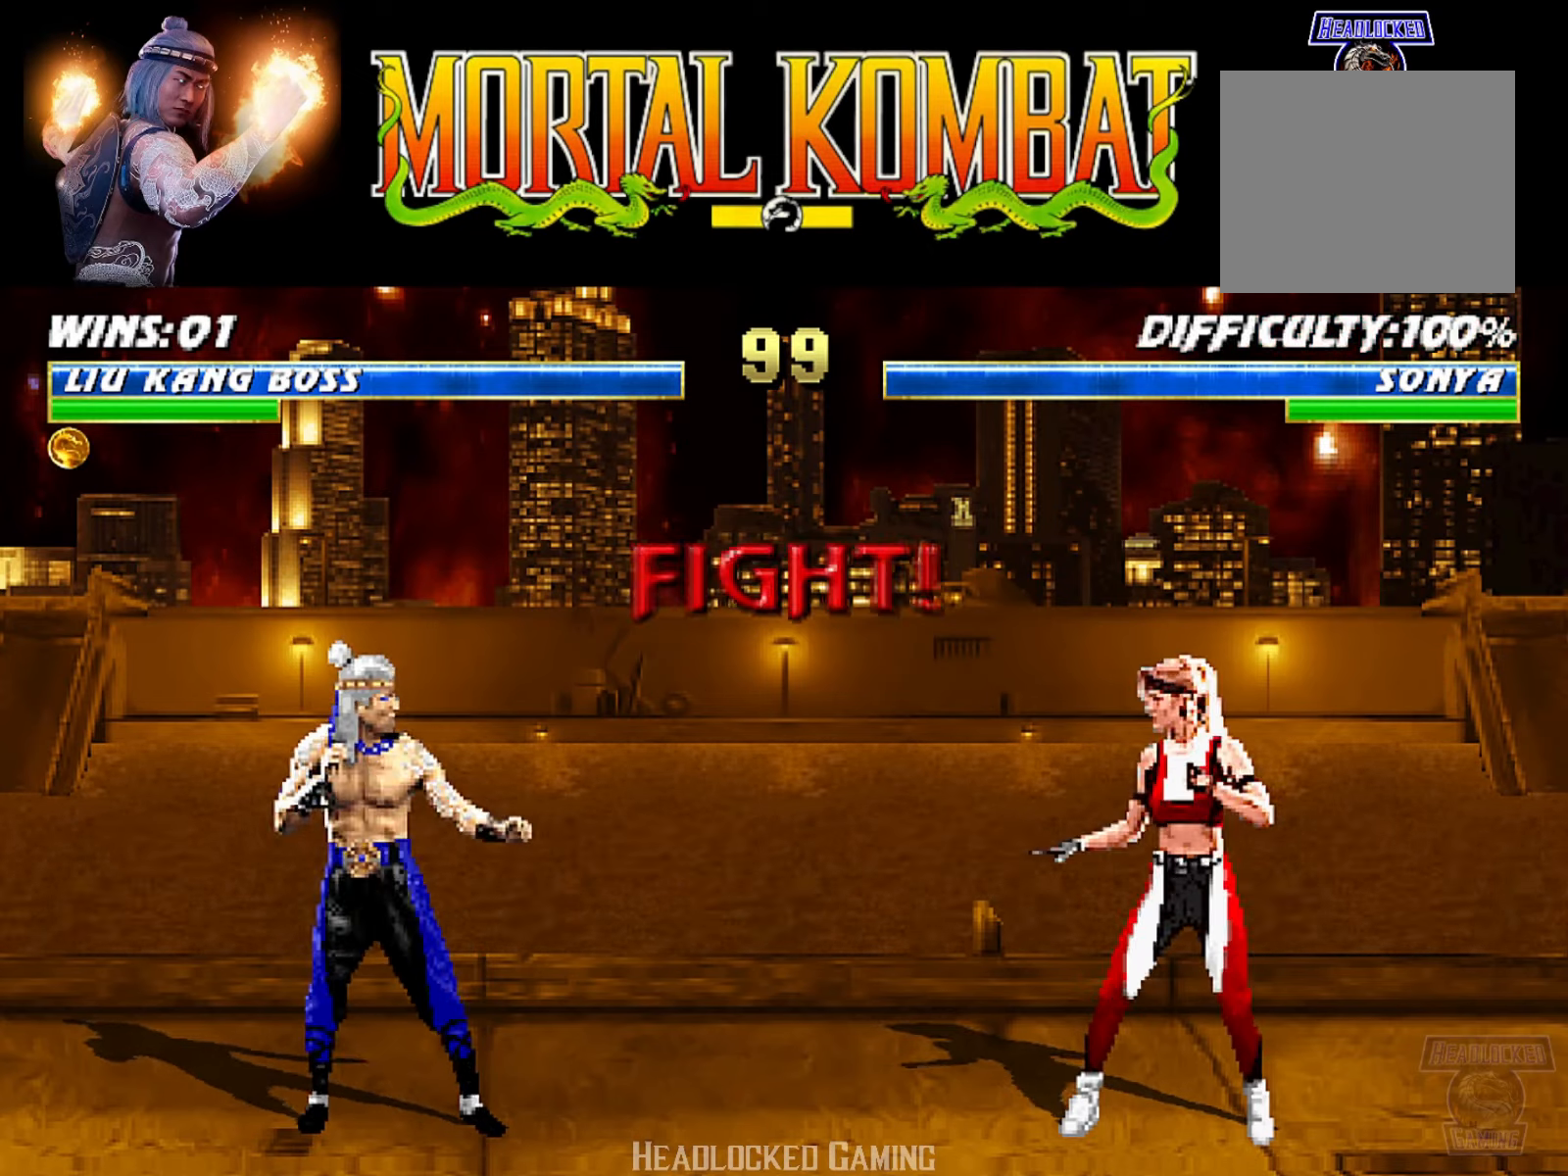
{"buttons": [], "events": [[83, "DPAD_LEFT", "up"]]}
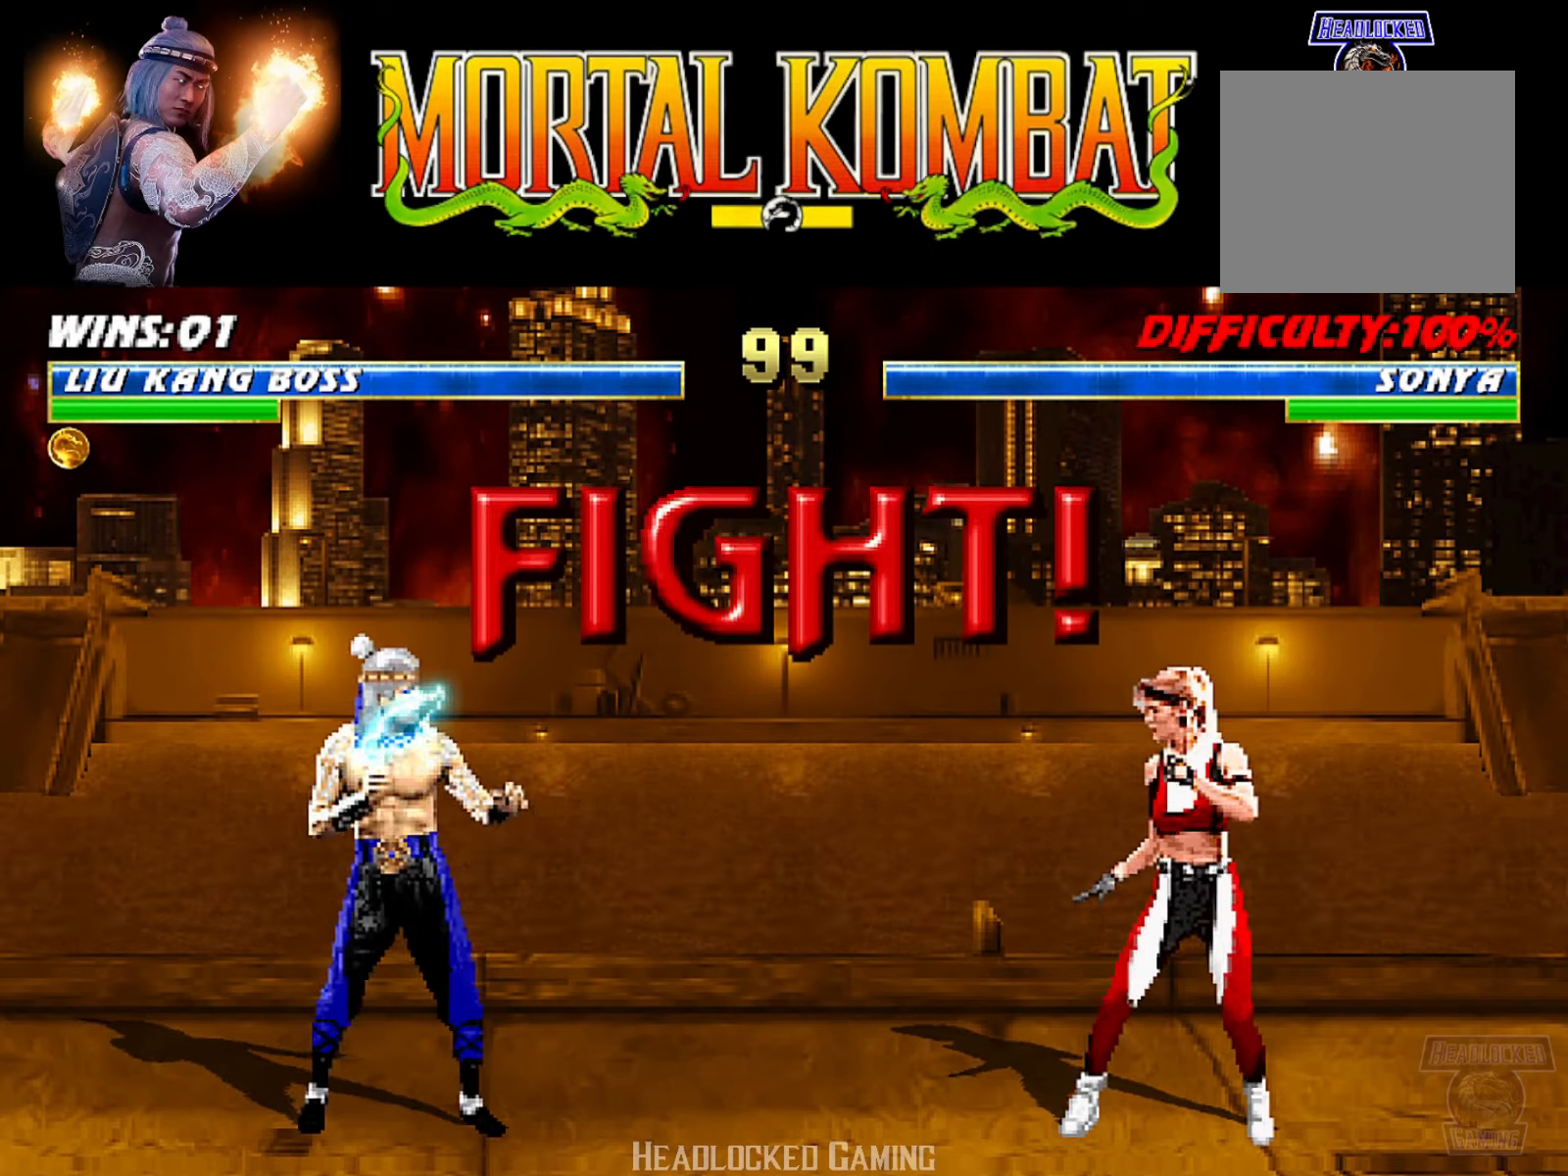
{"buttons": [], "events": []}